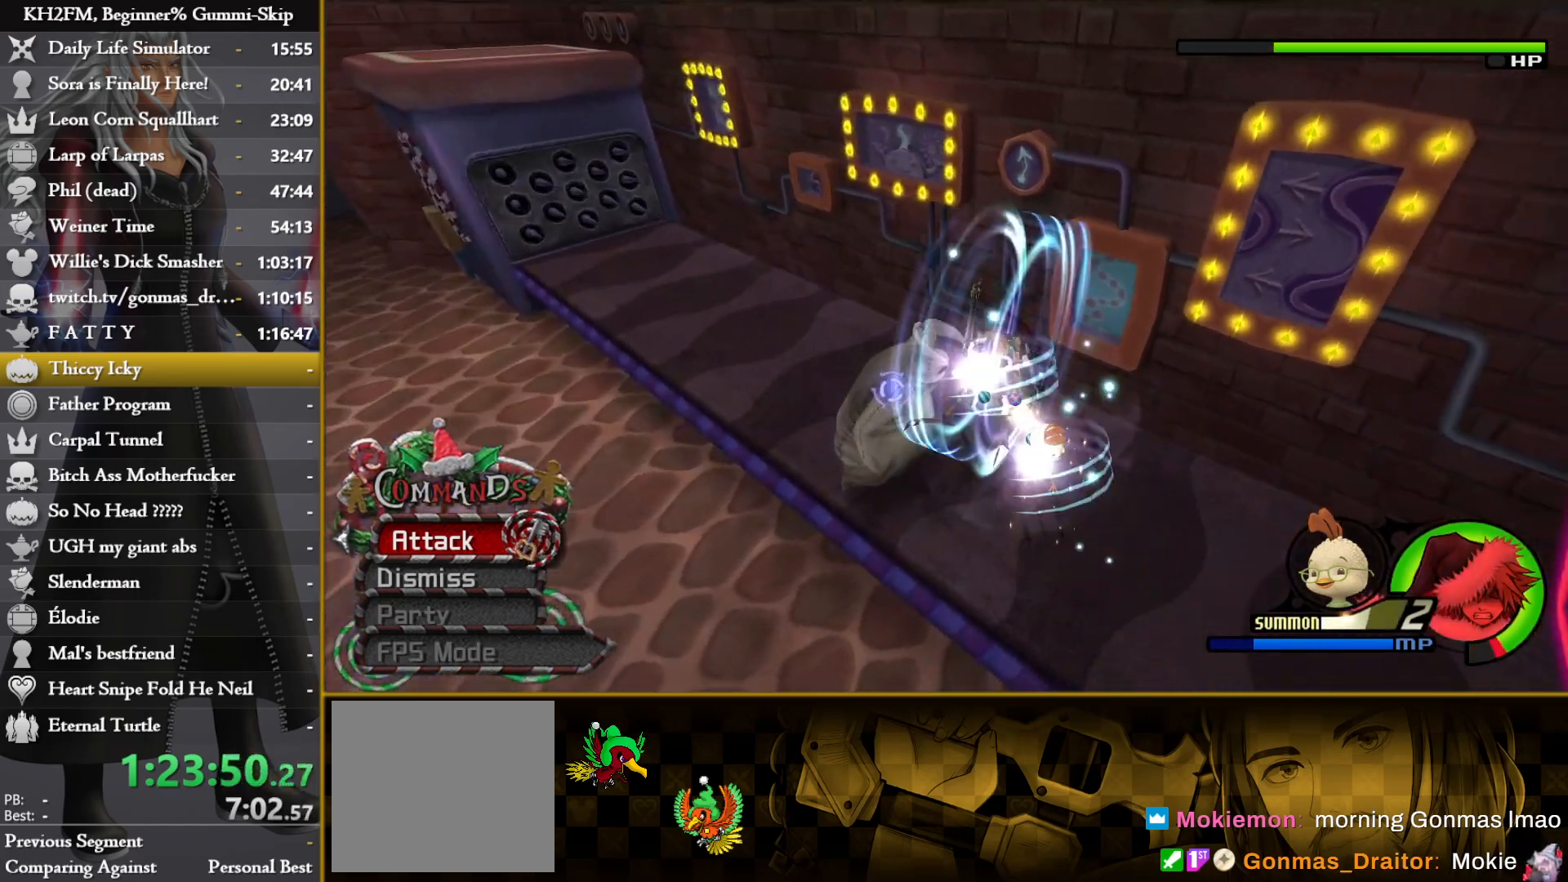
Gameplay with a controller (PlayStation layout); each line is a JSON object with the inputs held at the frame after it (dt_ms = milliseconds from this image to that frame). "events" lists button and stick changes between this image and that frame as [ms after this image, input, new state], when the widget could be followed in between.
{"dt_ms": 500, "buttons": [], "left_stick": "right", "right_stick": "center", "events": [[117, "left_stick", "down-right"], [150, "right_stick", "center"], [233, "CIRCLE", "down"], [317, "left_stick", "right"], [333, "CIRCLE", "up"], [383, "CIRCLE", "down"], [467, "CIRCLE", "up"]]}
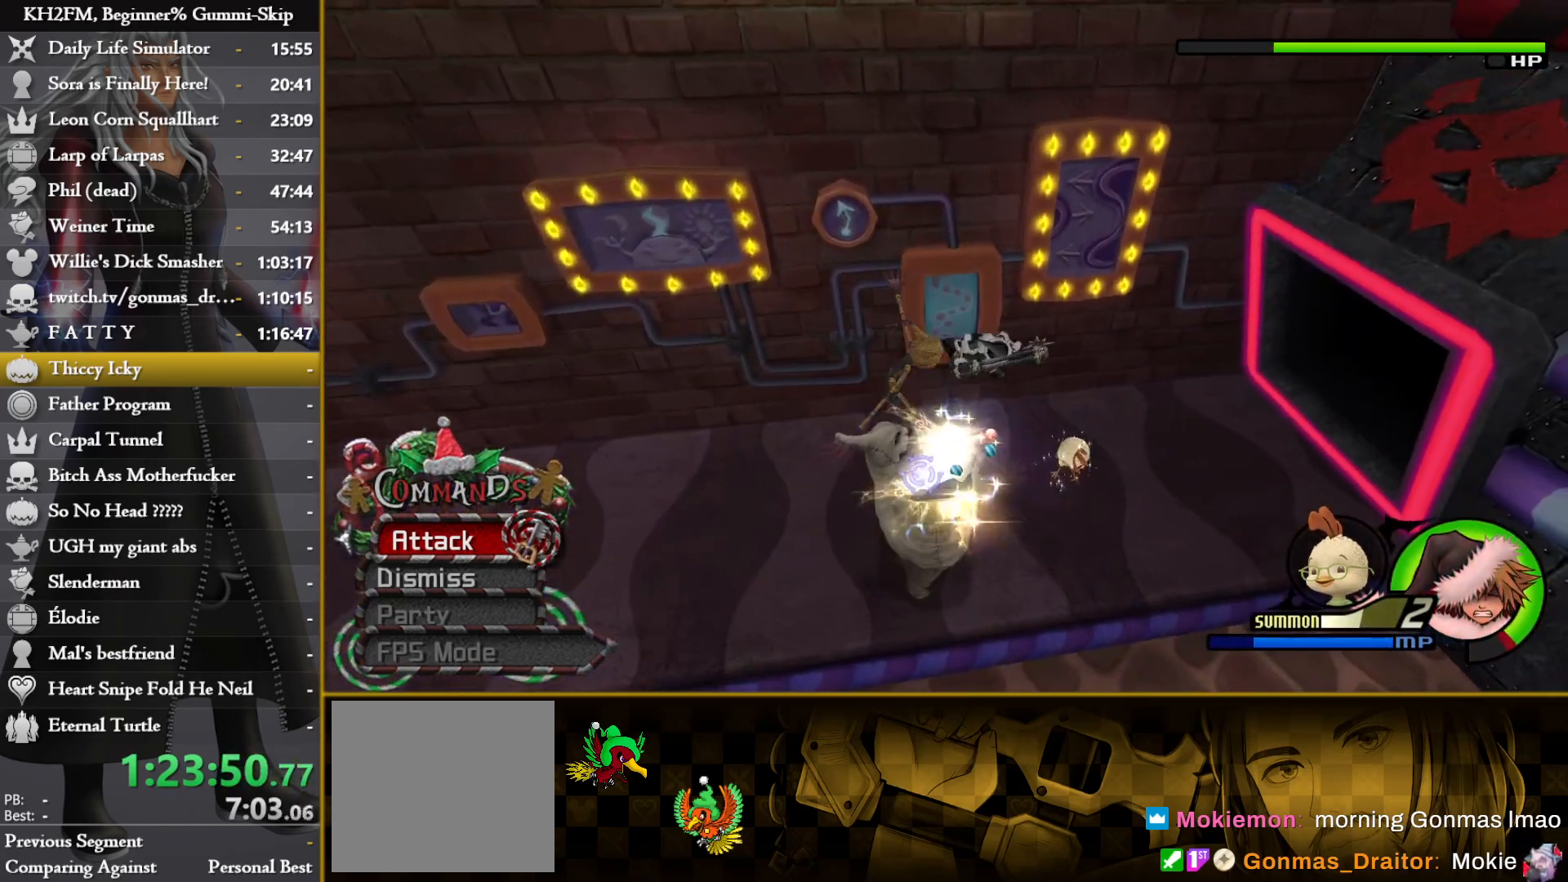
{"dt_ms": 500, "buttons": [], "left_stick": "up-right", "right_stick": "down-right", "events": [[33, "CIRCLE", "down"], [33, "left_stick", "up-right"], [117, "CIRCLE", "up"], [183, "CIRCLE", "down"], [267, "CIRCLE", "up"], [450, "right_stick", "down-right"]]}
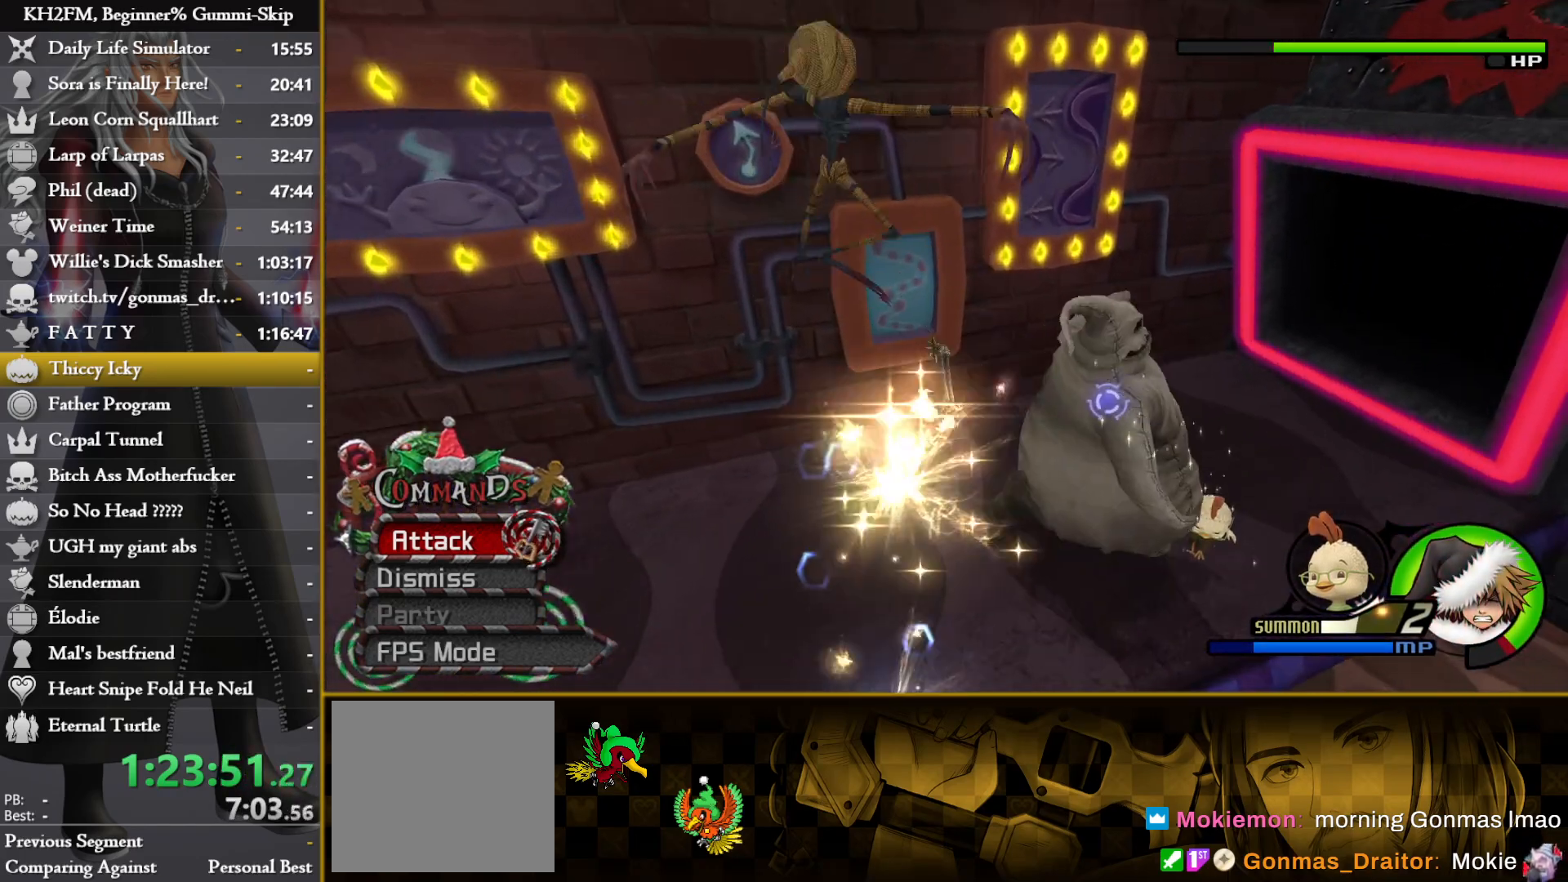
{"dt_ms": 500, "buttons": [], "left_stick": "up-right", "right_stick": "down-right", "events": [[233, "right_stick", "center"], [383, "right_stick", "down-right"]]}
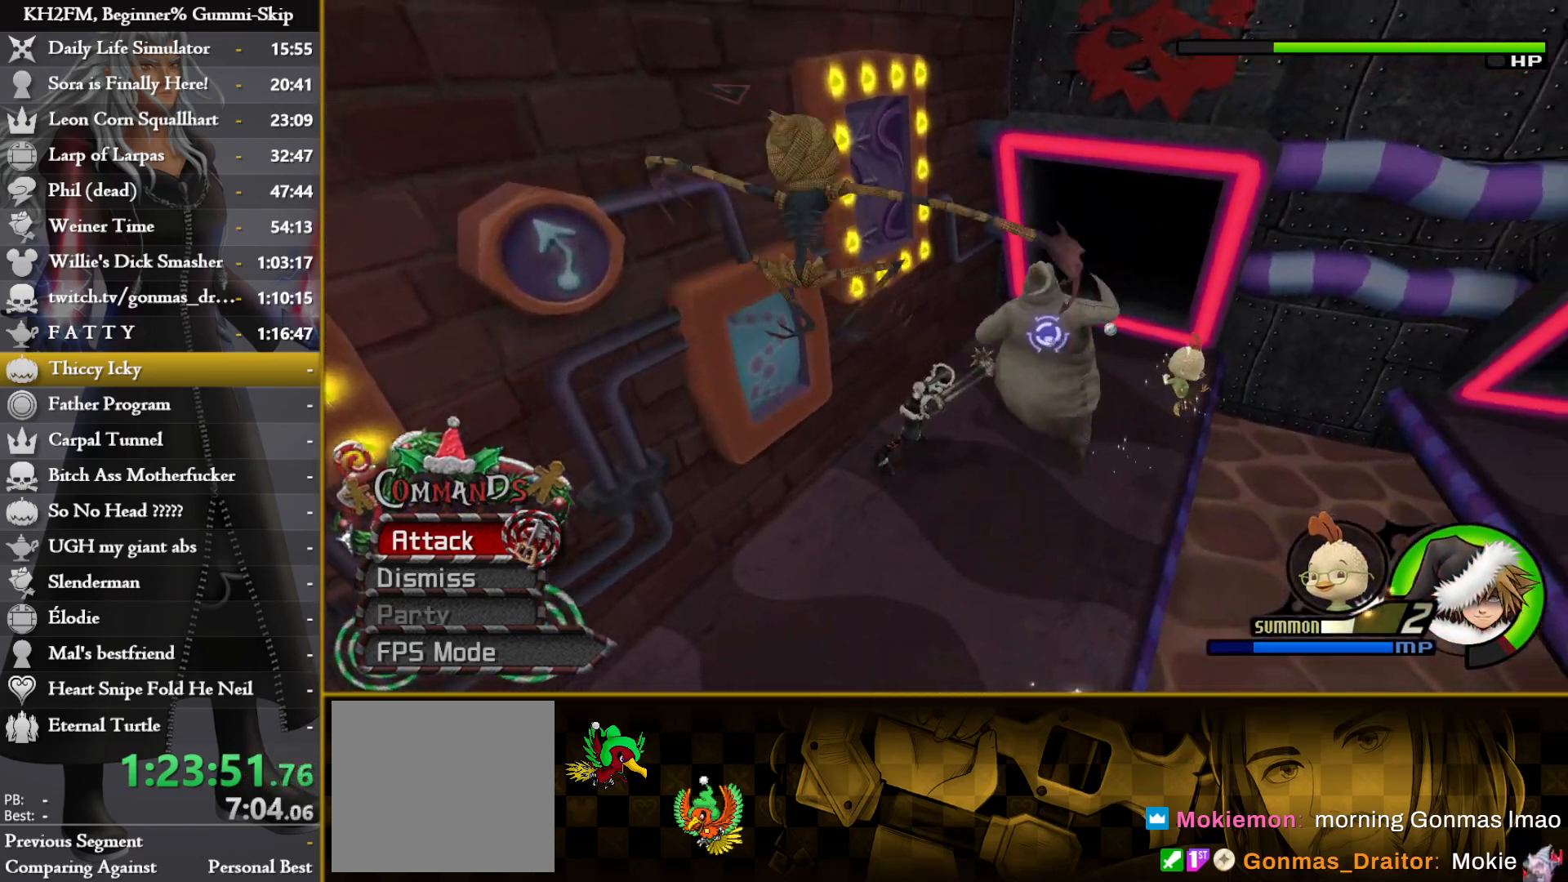
{"dt_ms": 500, "buttons": [], "left_stick": "up-right", "right_stick": "center", "events": [[67, "right_stick", "center"]]}
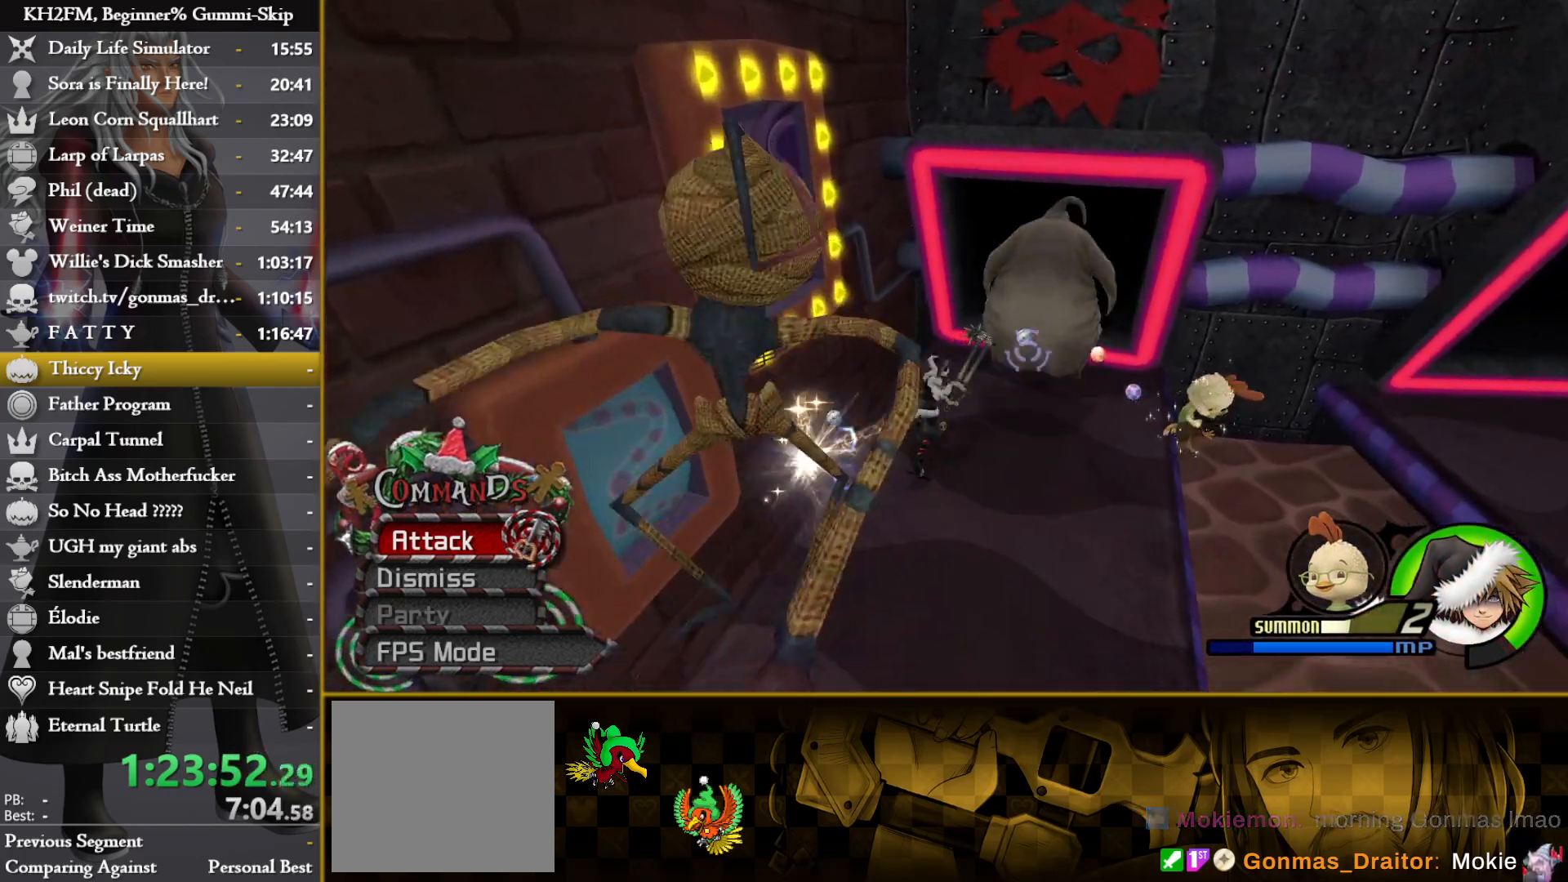
{"dt_ms": 500, "buttons": [], "left_stick": "up-right", "right_stick": "down", "events": [[317, "right_stick", "down"]]}
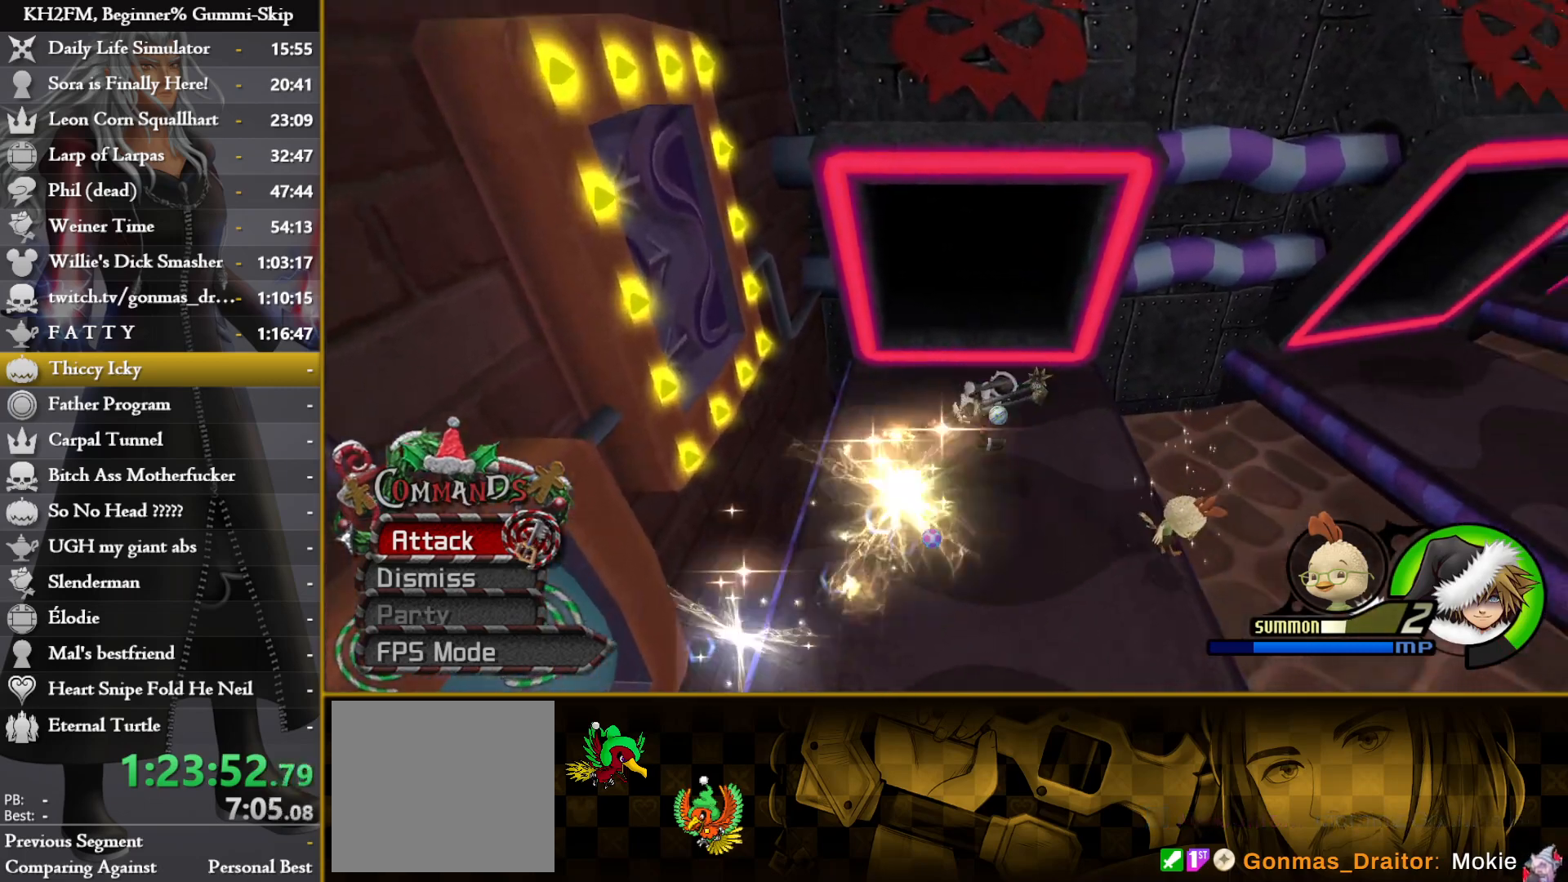
{"dt_ms": 1000, "buttons": ["CIRCLE"], "left_stick": "up", "right_stick": "center"}
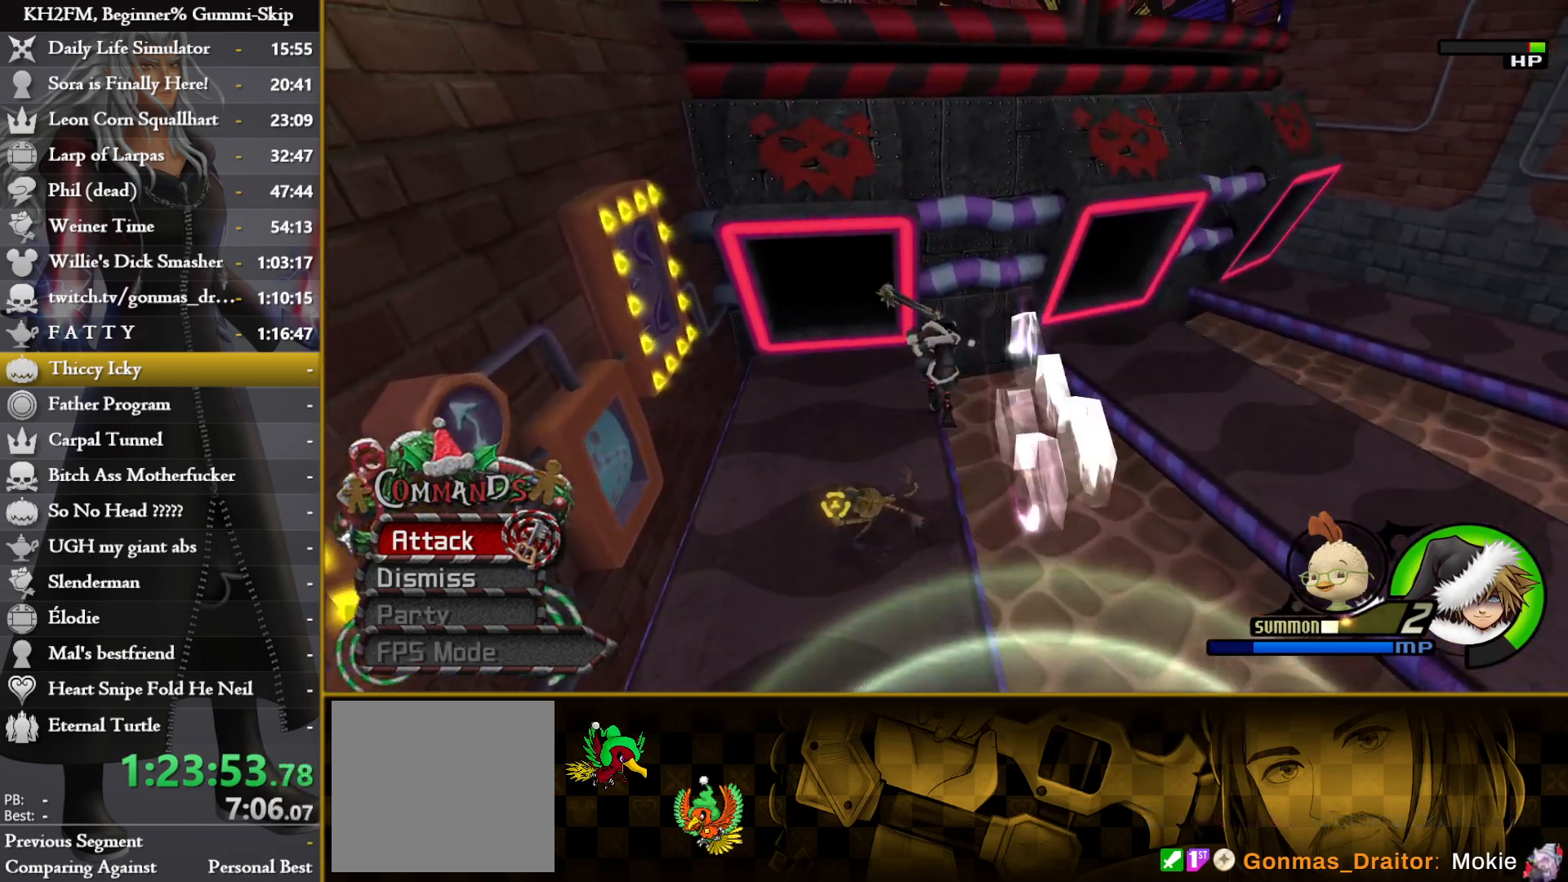
{"dt_ms": 500, "buttons": [], "left_stick": "up", "right_stick": "center", "events": [[217, "CIRCLE", "up"]]}
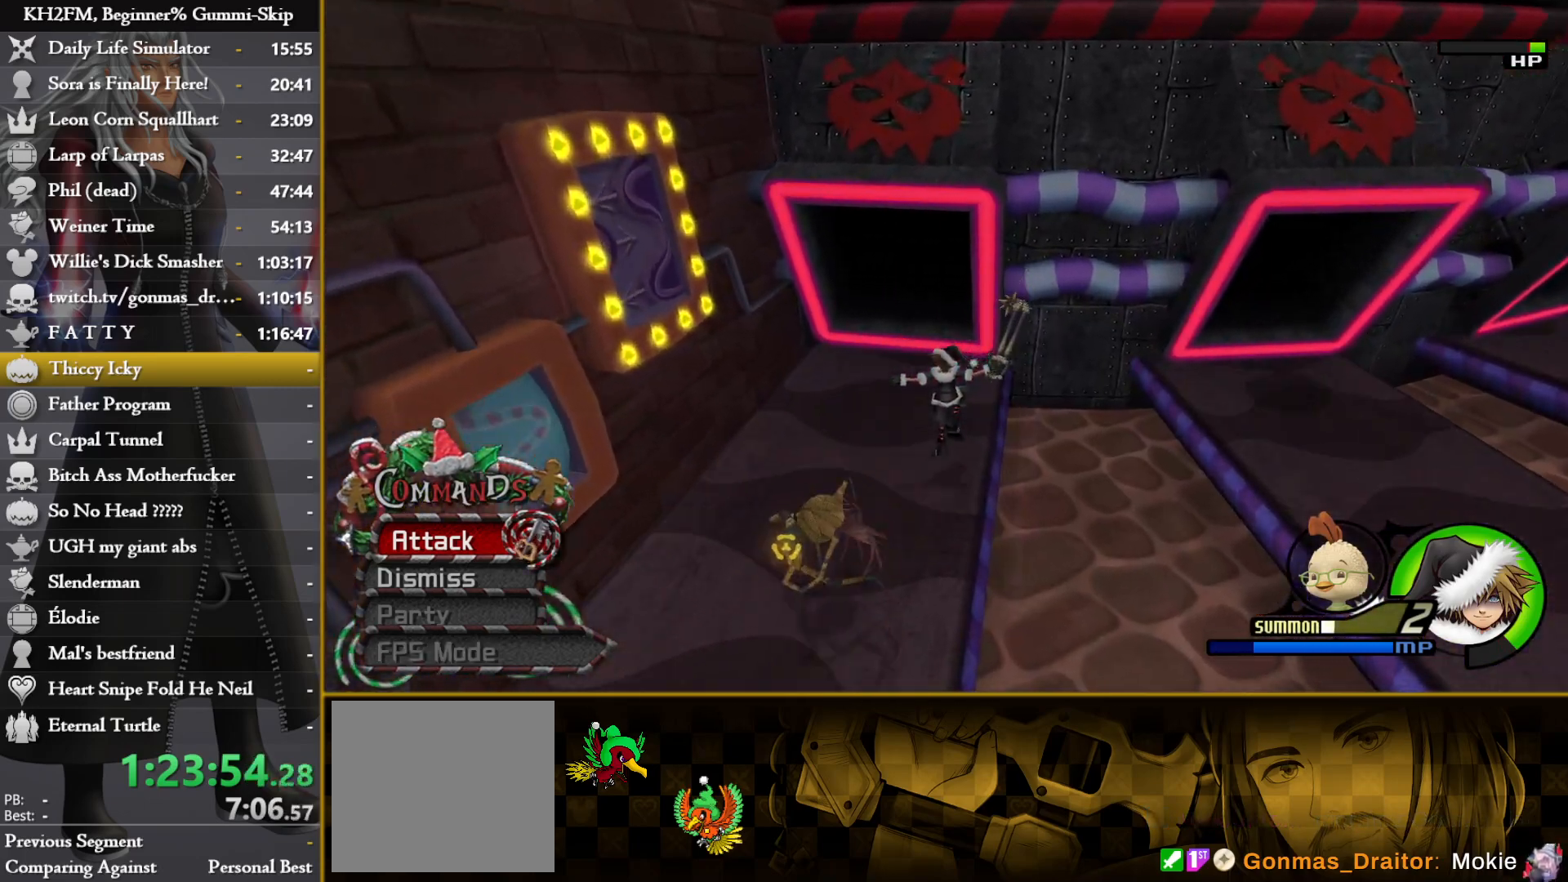
{"dt_ms": 500, "buttons": ["CIRCLE"], "left_stick": "up", "right_stick": "center", "events": [[100, "CIRCLE", "down"]]}
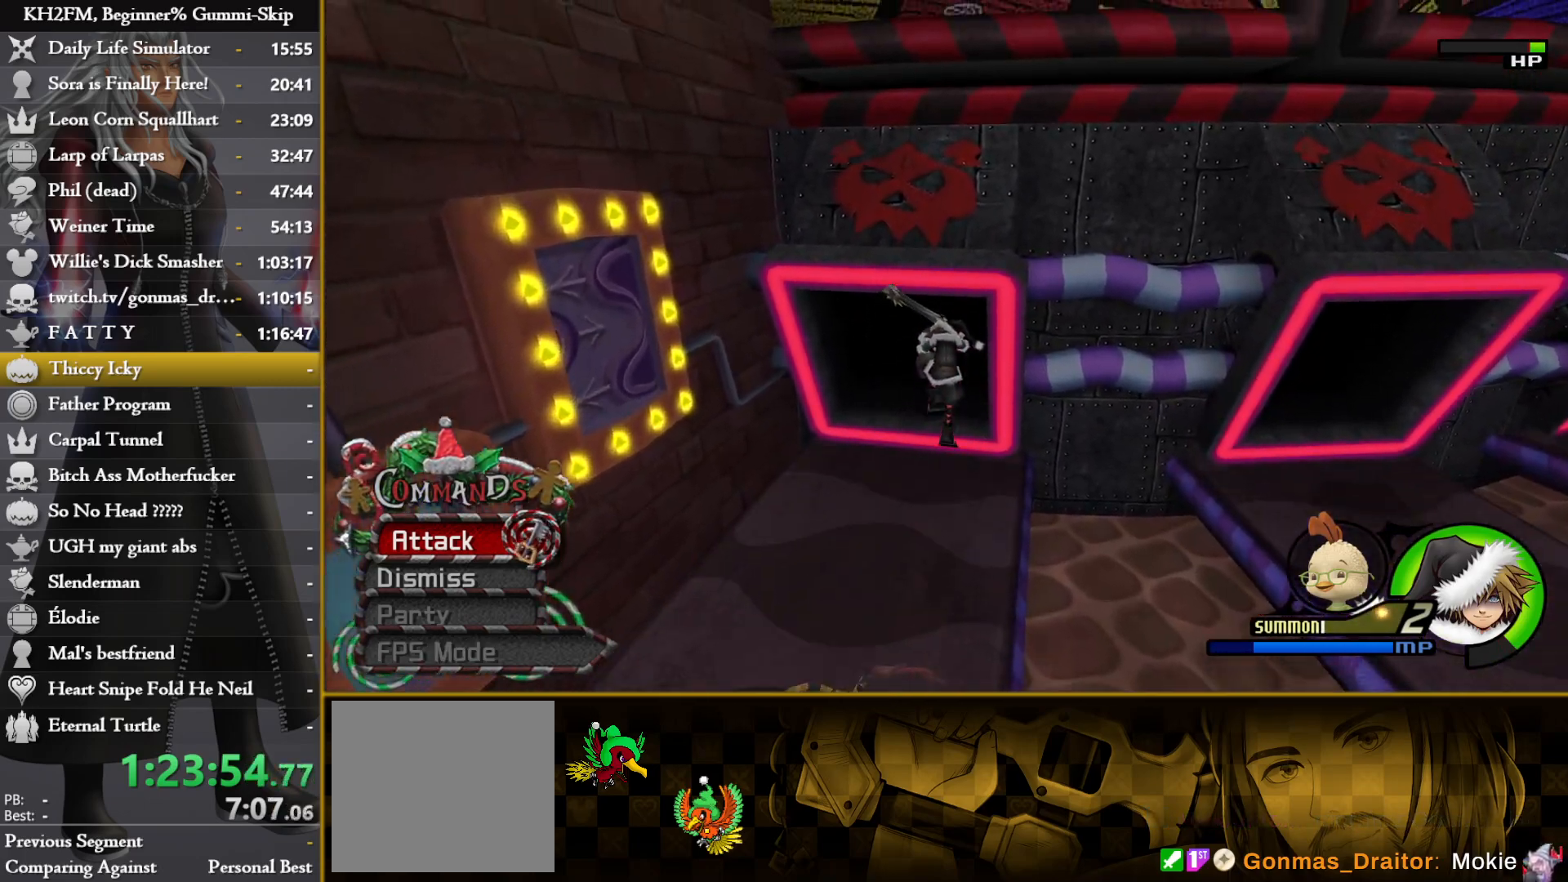
{"dt_ms": 500, "buttons": [], "left_stick": "up", "right_stick": "center", "events": [[283, "CIRCLE", "up"]]}
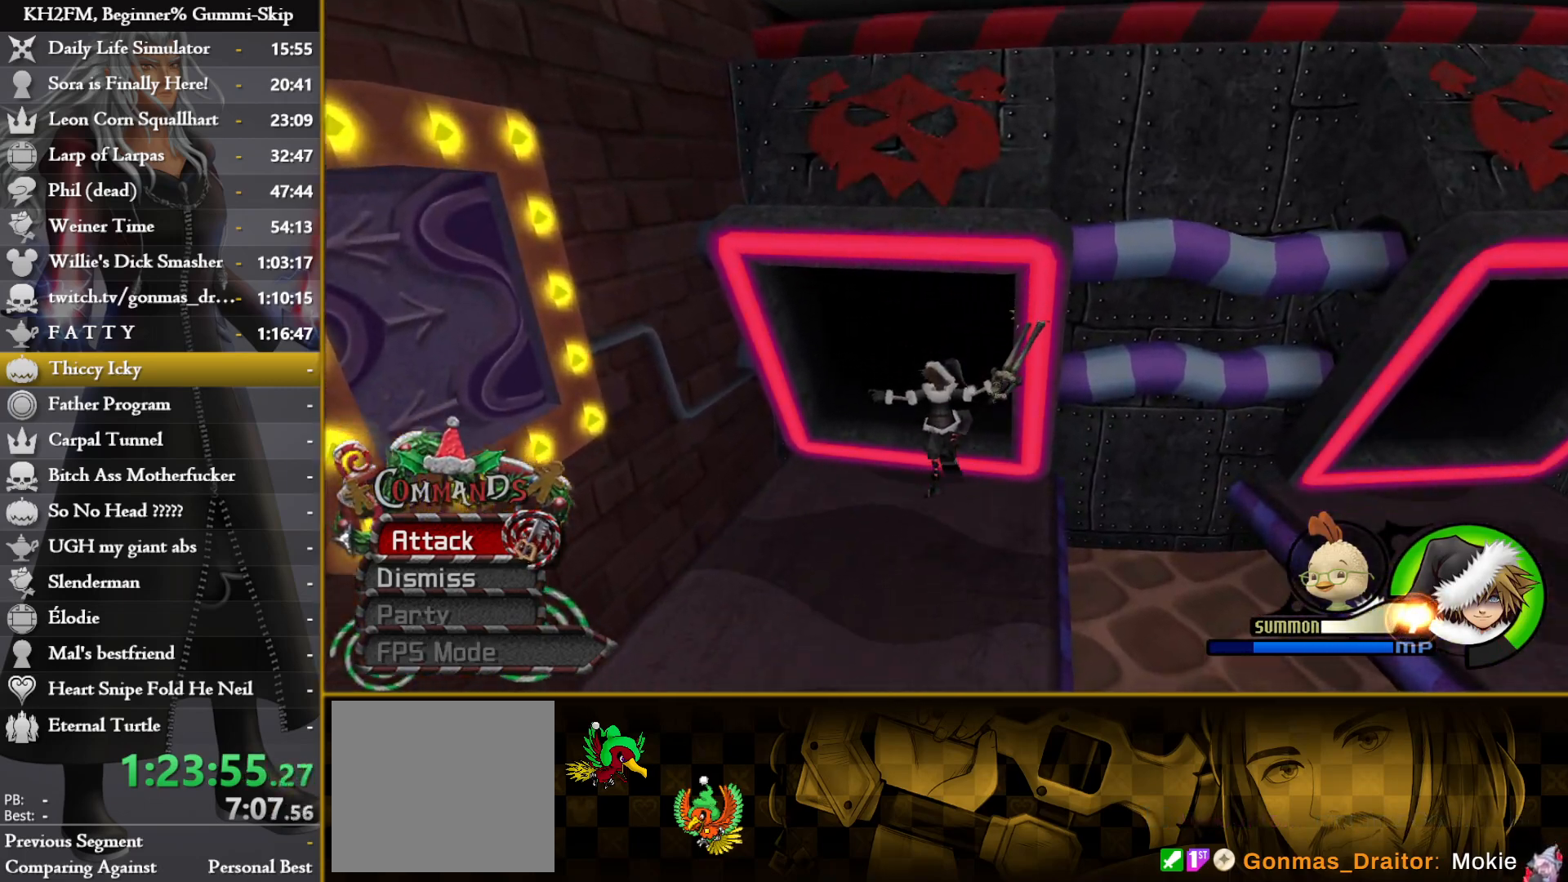
{"dt_ms": 500, "buttons": ["CIRCLE"], "left_stick": "up", "right_stick": "center", "events": [[150, "CIRCLE", "down"]]}
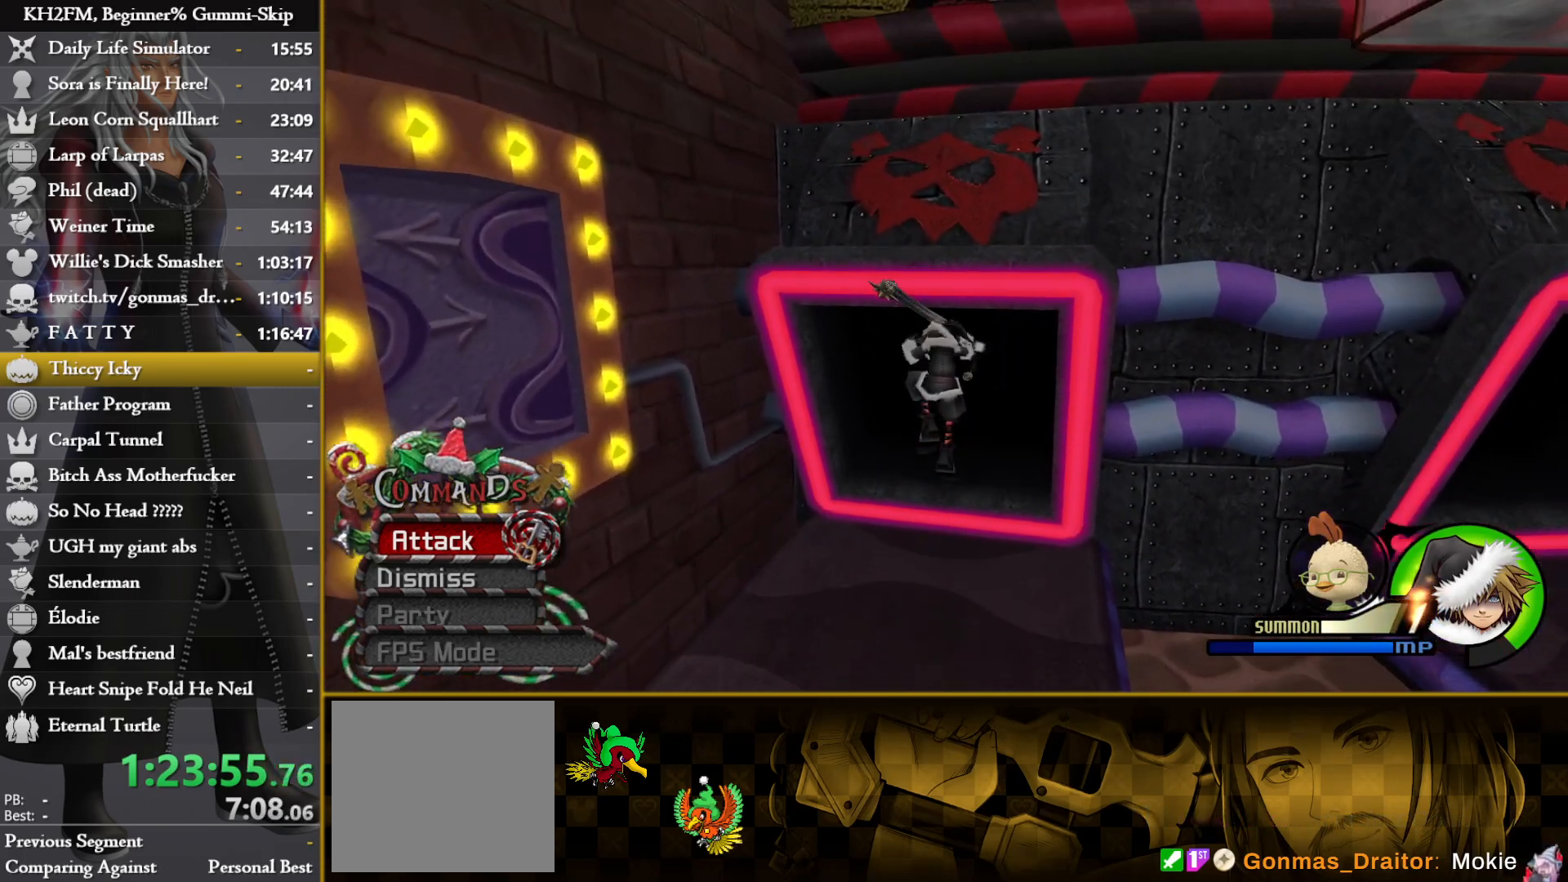
{"dt_ms": 500, "buttons": [], "left_stick": "up", "right_stick": "center", "events": [[67, "CIRCLE", "up"], [267, "right_stick", "down-right"], [417, "right_stick", "center"]]}
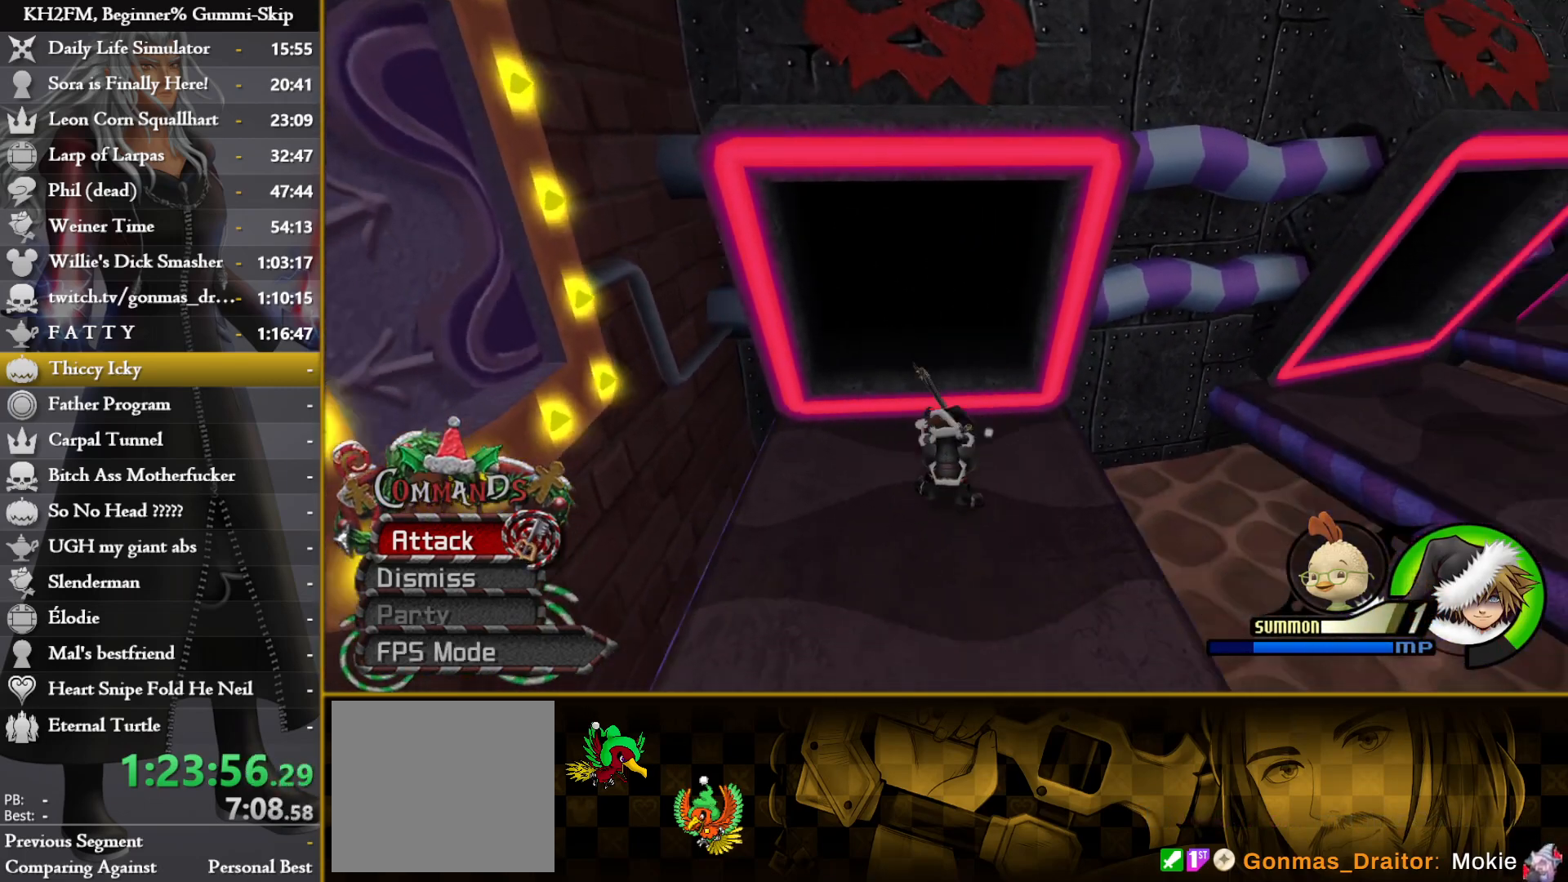
{"dt_ms": 500, "buttons": [], "left_stick": "up", "right_stick": "center", "events": [[283, "right_stick", "down-left"], [433, "right_stick", "center"]]}
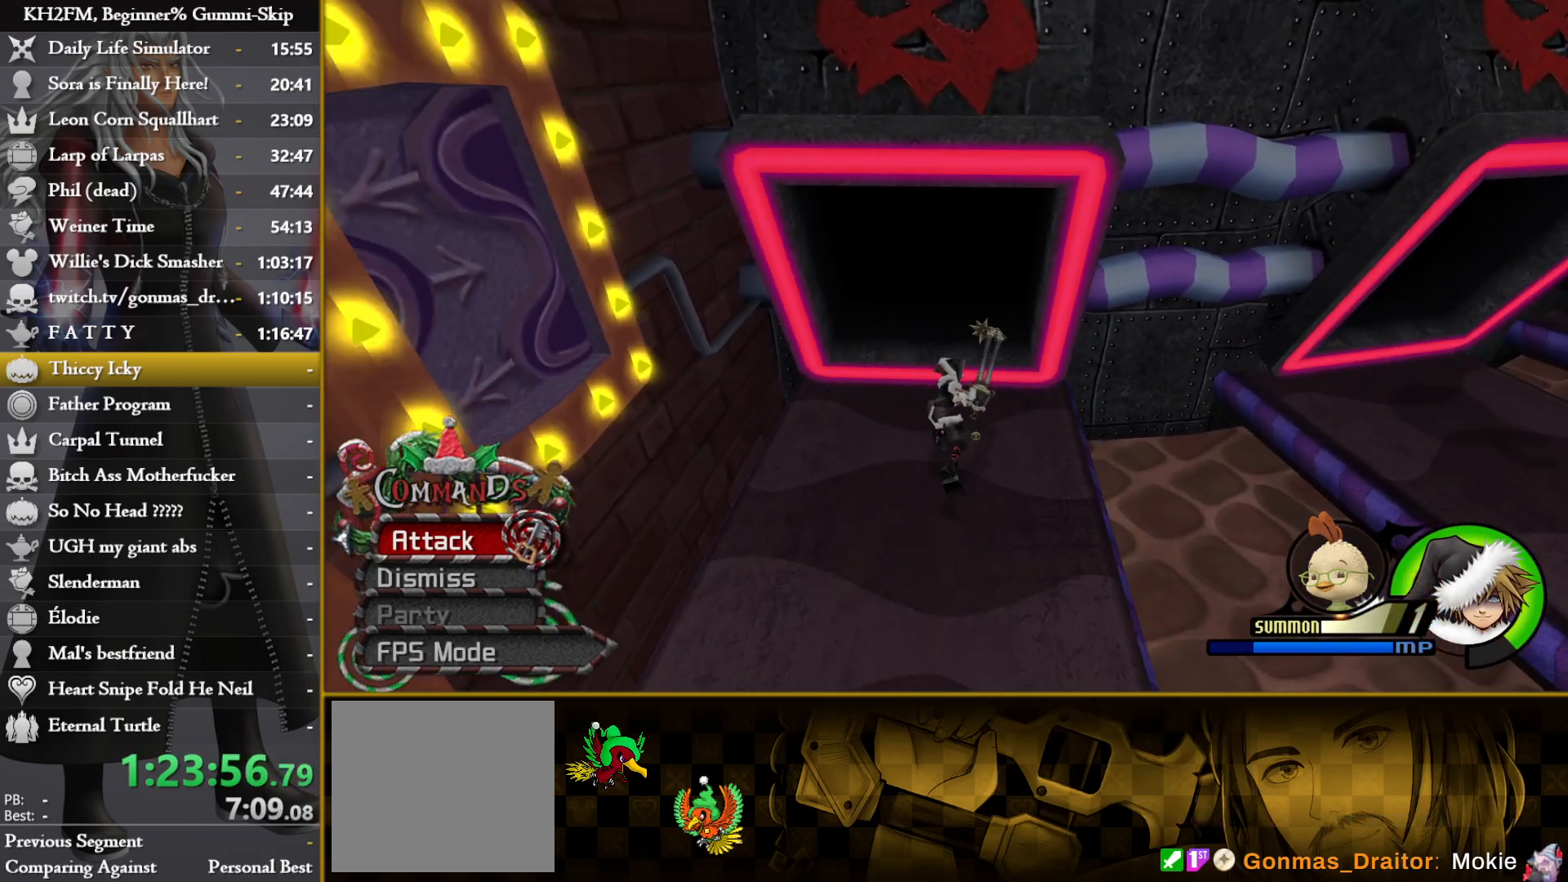
{"dt_ms": 500, "buttons": ["TRIANGLE"], "left_stick": "up", "right_stick": "center", "events": [[150, "TRIANGLE", "down"], [200, "TRIANGLE", "up"], [267, "TRIANGLE", "down"], [283, "TRIANGLE", "up"], [333, "TRIANGLE", "down"], [367, "TRIANGLE", "up"], [417, "TRIANGLE", "down"], [450, "TRIANGLE", "up"], [500, "TRIANGLE", "down"]]}
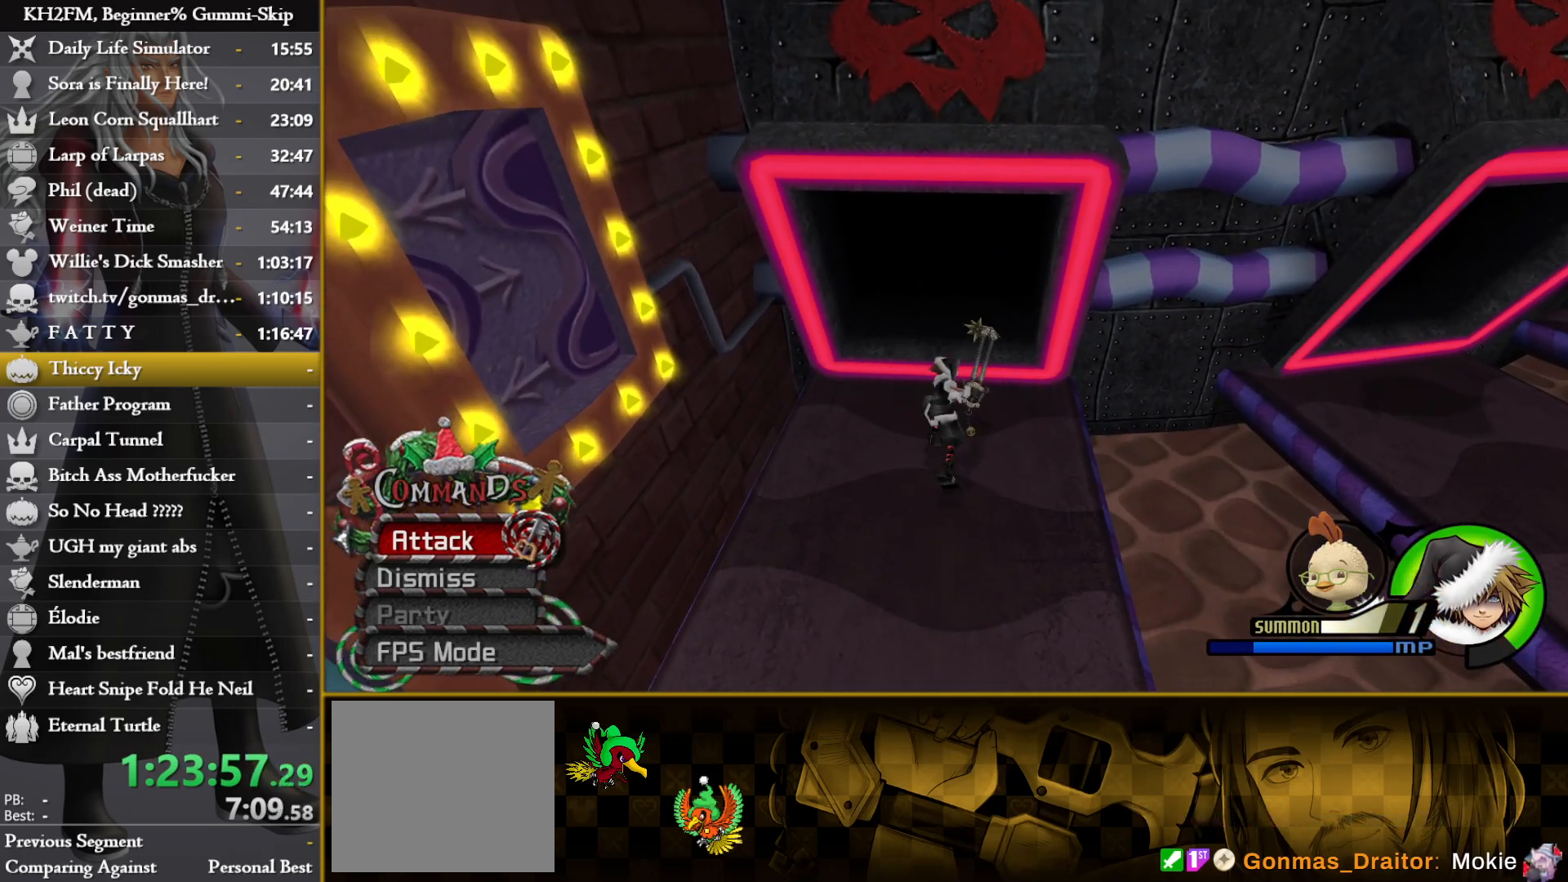
{"dt_ms": 500, "buttons": ["TRIANGLE"], "left_stick": "up", "right_stick": "center", "events": [[33, "TRIANGLE", "up"], [83, "TRIANGLE", "down"], [117, "TRIANGLE", "up"], [167, "TRIANGLE", "down"], [200, "TRIANGLE", "up"], [233, "TRIANGLE", "down"], [267, "TRIANGLE", "up"], [317, "TRIANGLE", "down"], [350, "TRIANGLE", "up"], [400, "TRIANGLE", "down"], [433, "TRIANGLE", "up"], [483, "TRIANGLE", "down"]]}
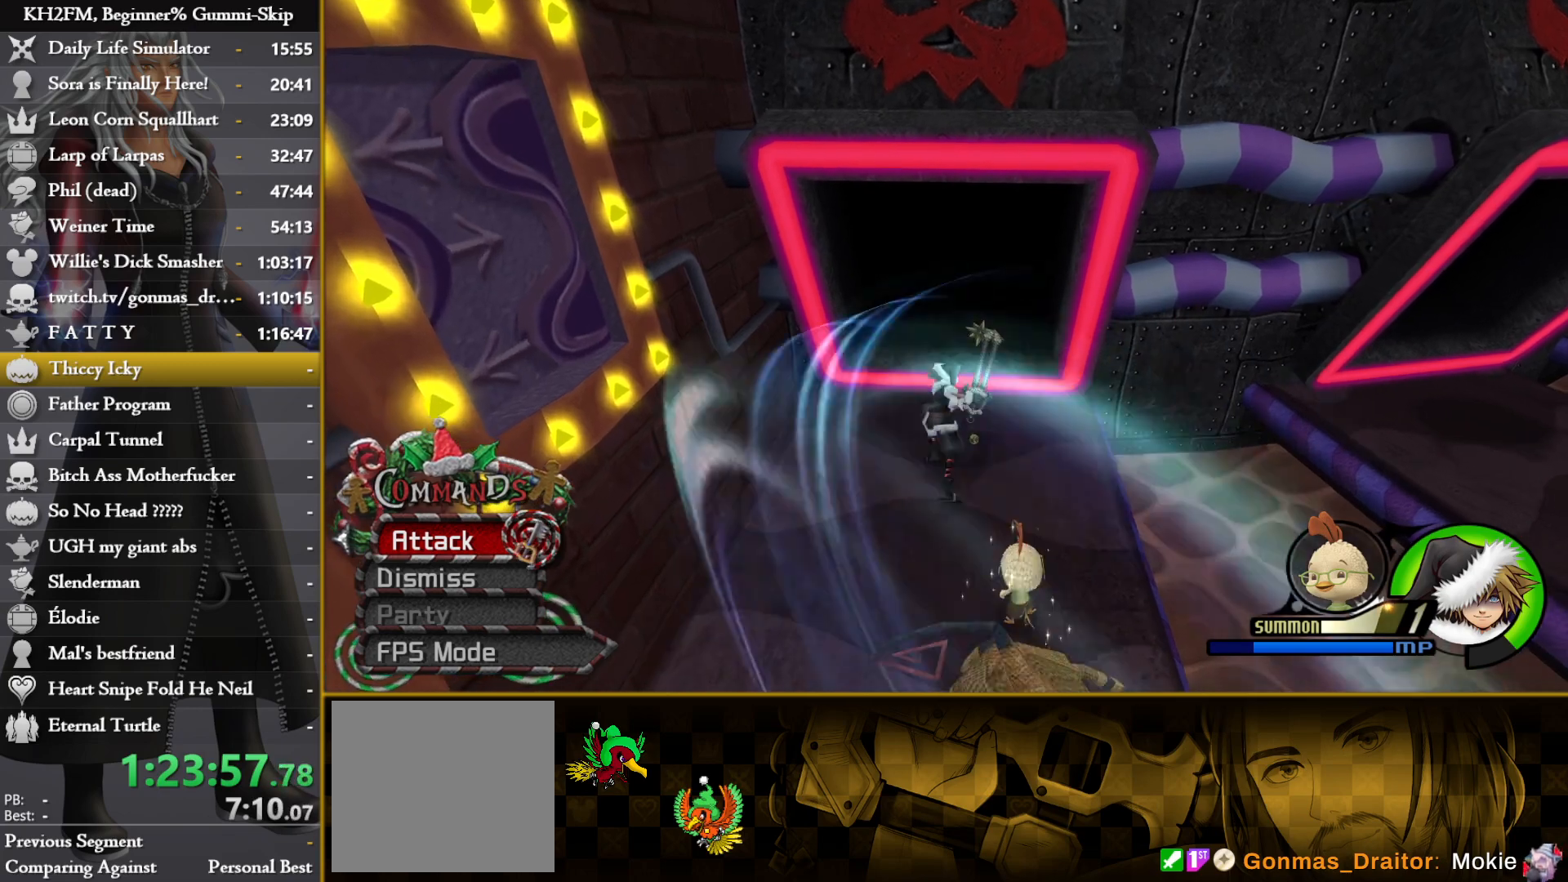
{"dt_ms": 500, "buttons": [], "left_stick": "up", "right_stick": "center", "events": [[17, "TRIANGLE", "up"], [67, "TRIANGLE", "down"], [100, "TRIANGLE", "up"], [133, "TRIANGLE", "down"], [183, "TRIANGLE", "up"], [217, "TRIANGLE", "down"], [250, "TRIANGLE", "up"], [300, "TRIANGLE", "down"], [333, "TRIANGLE", "up"], [383, "TRIANGLE", "down"], [417, "TRIANGLE", "up"], [467, "TRIANGLE", "down"], [500, "TRIANGLE", "up"]]}
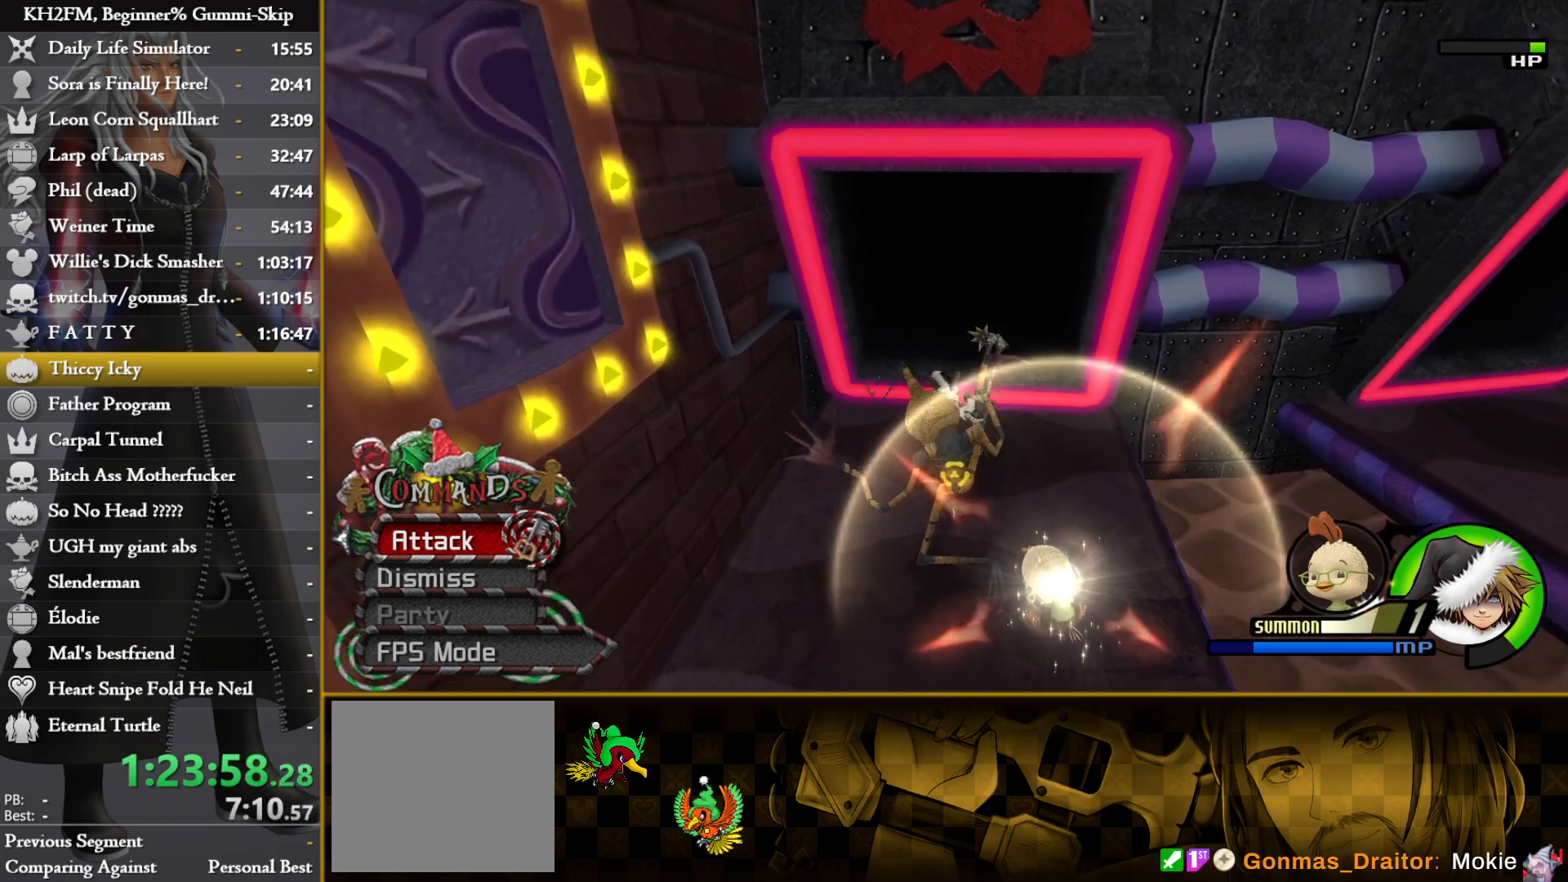
{"dt_ms": 500, "buttons": [], "left_stick": "up", "right_stick": "center", "events": []}
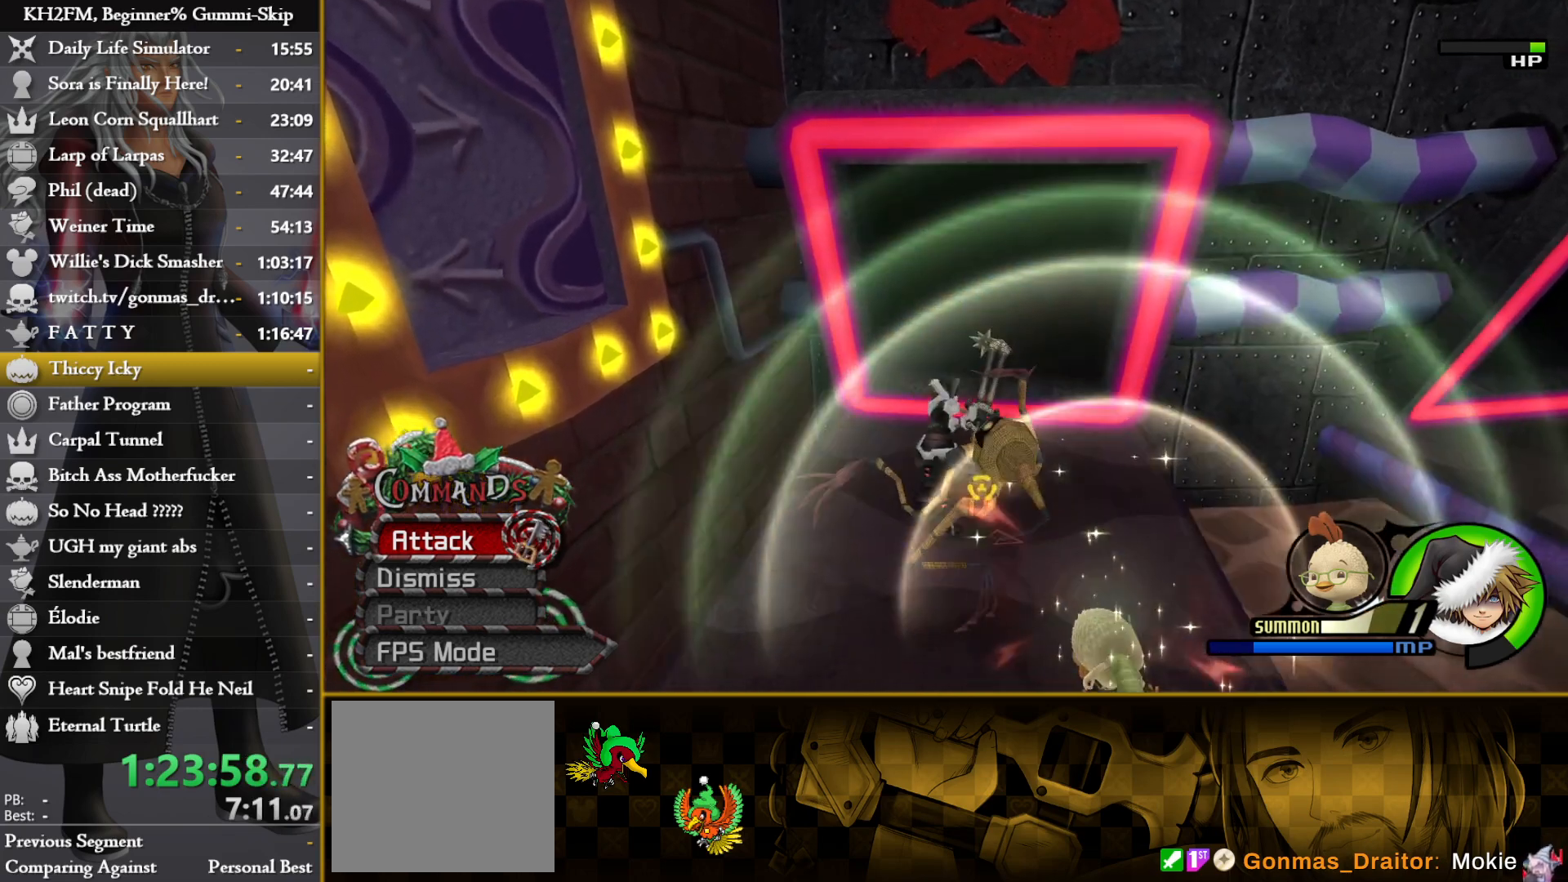
{"dt_ms": 500, "buttons": [], "left_stick": "up", "right_stick": "center", "events": []}
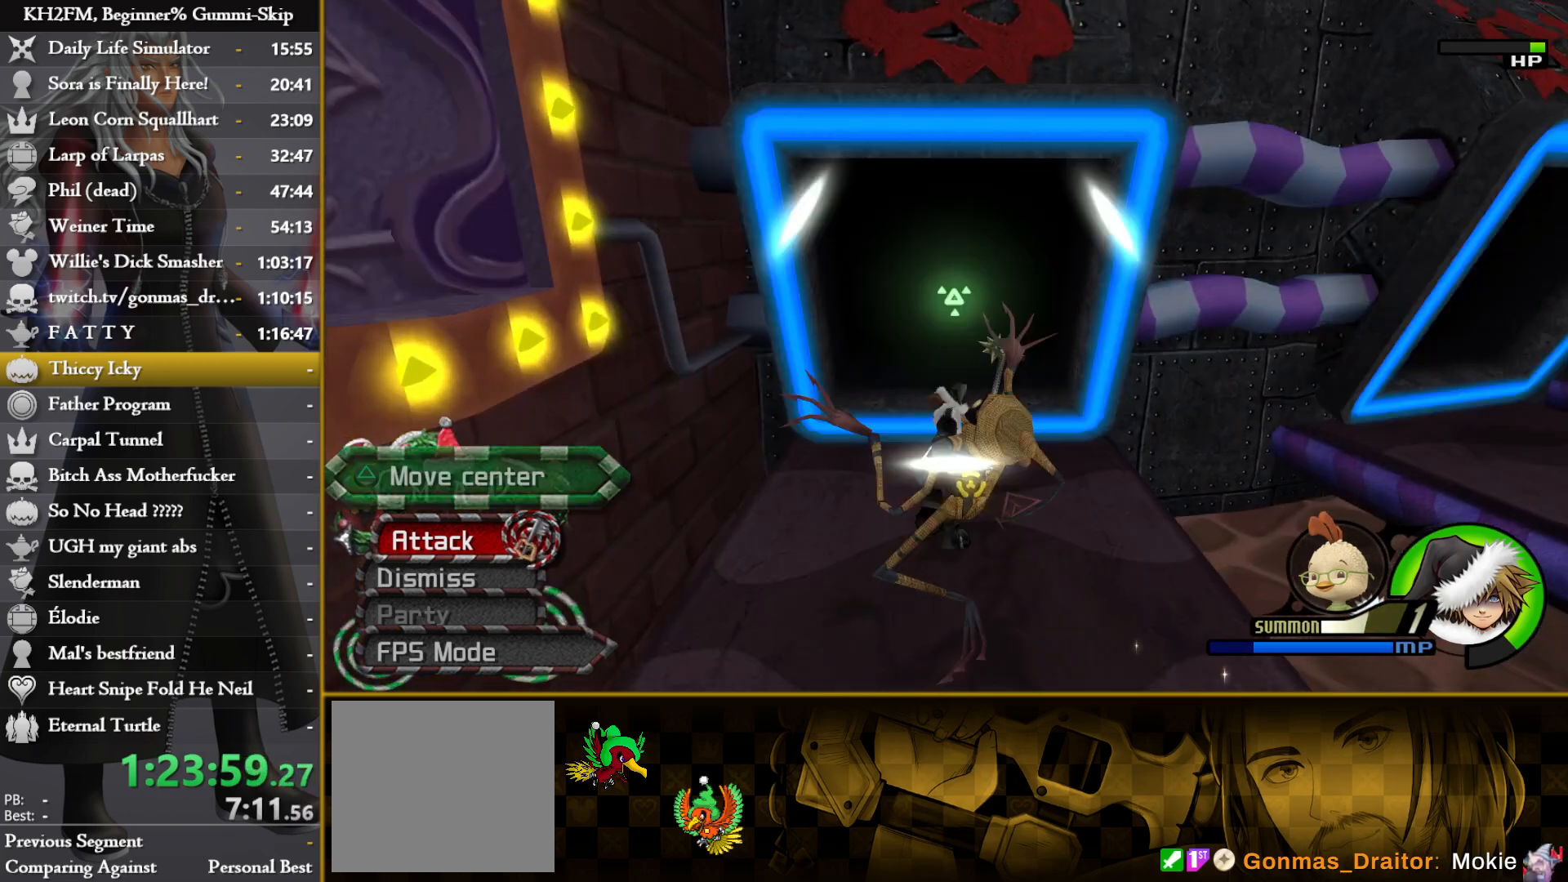
{"dt_ms": 500, "buttons": [], "left_stick": "up", "right_stick": "center", "events": [[417, "TRIANGLE", "down"], [467, "TRIANGLE", "up"]]}
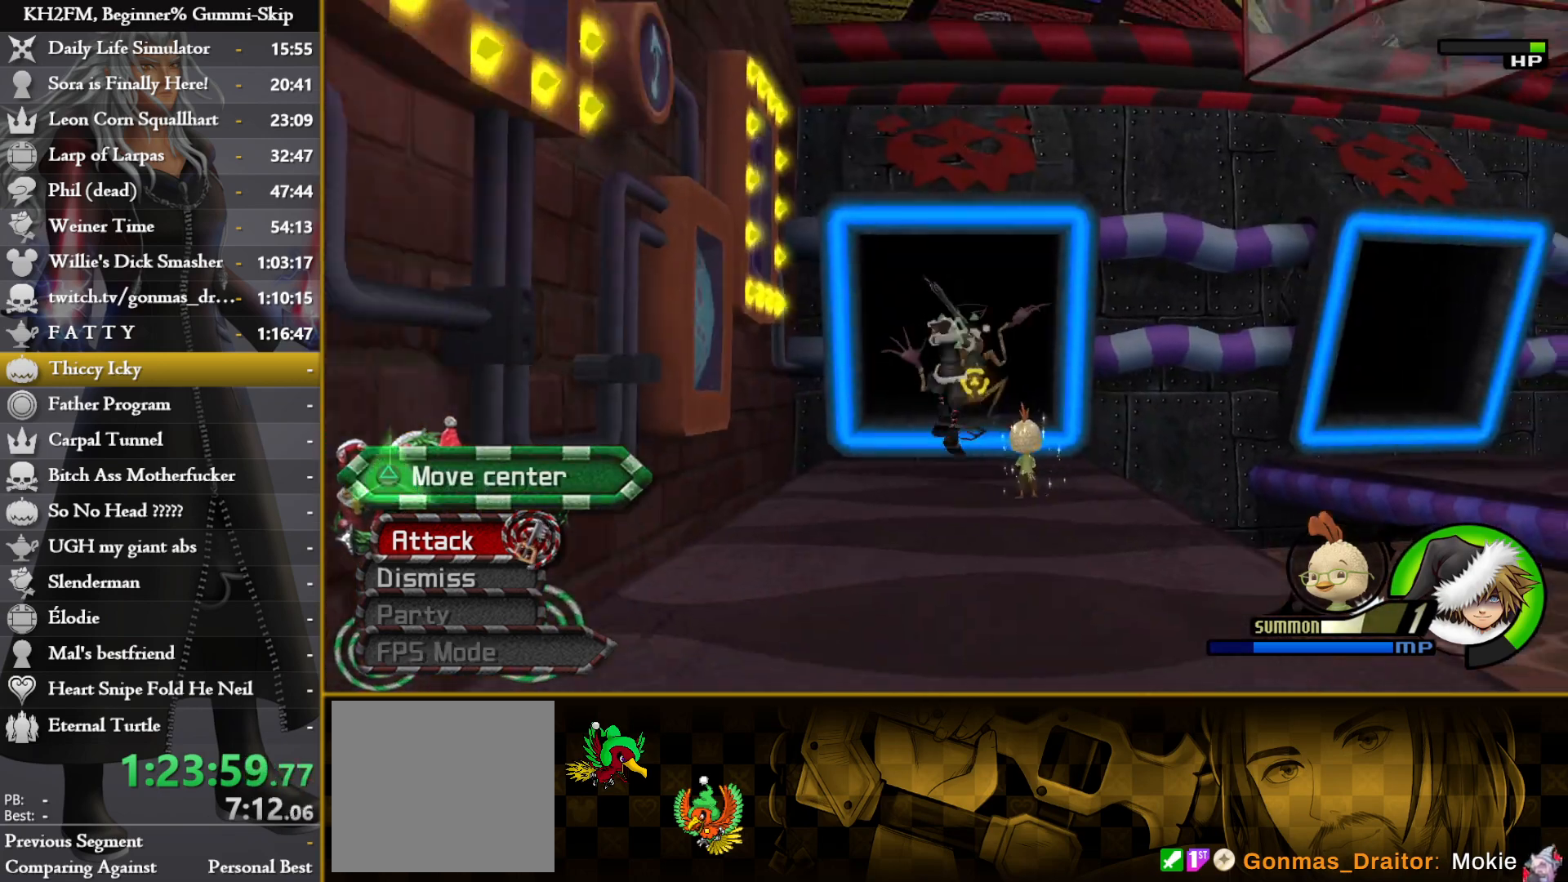
{"dt_ms": 500, "buttons": [], "left_stick": "center", "right_stick": "center", "events": [[67, "left_stick", "center"]]}
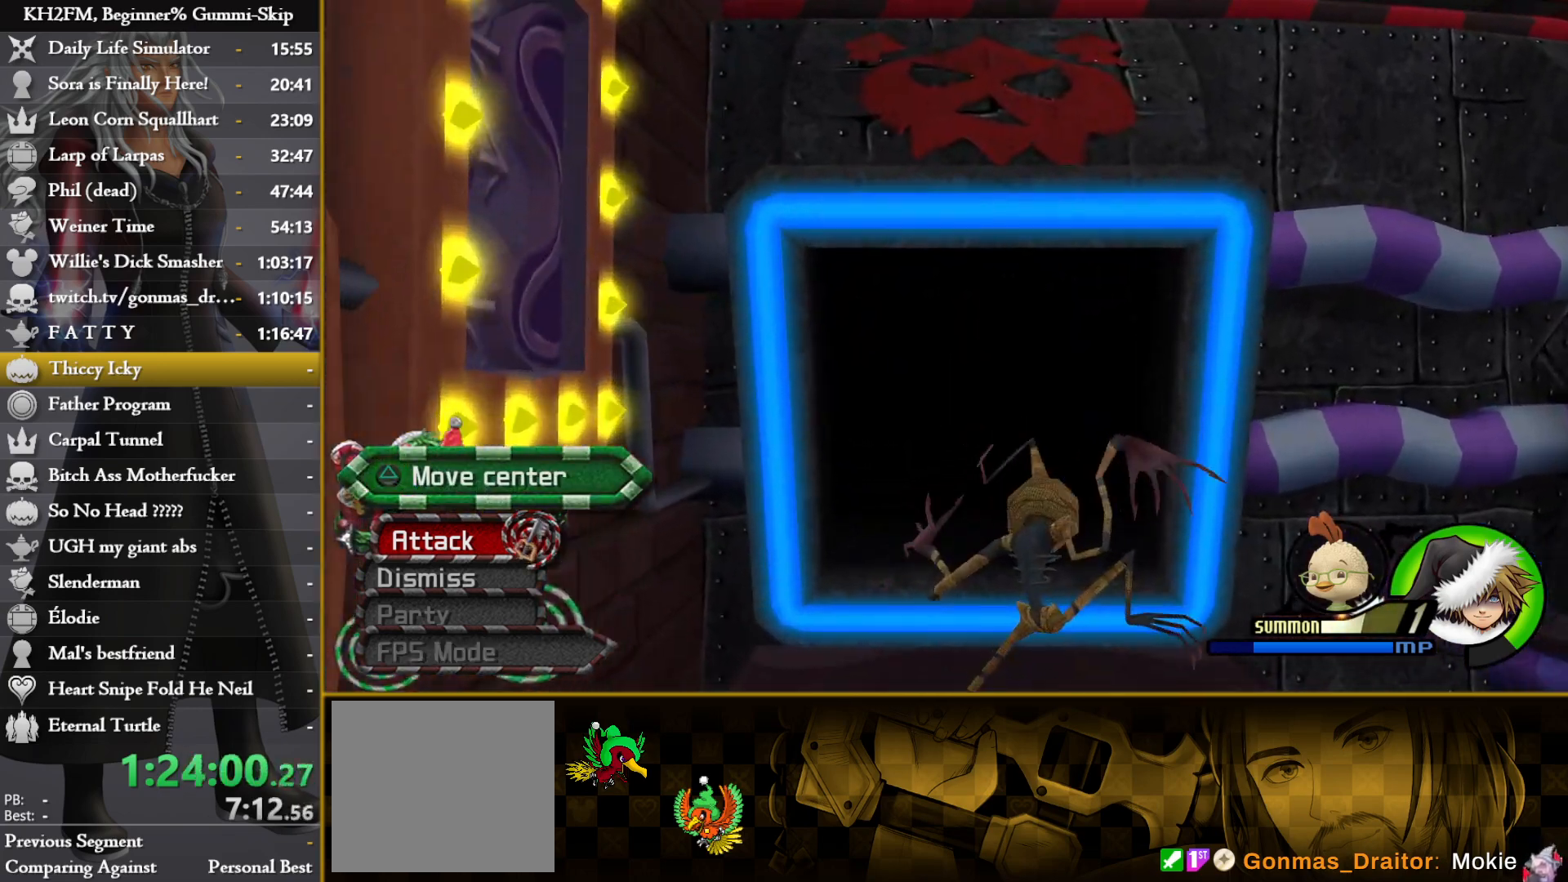
{"dt_ms": 500, "buttons": [], "left_stick": "center", "right_stick": "center", "events": []}
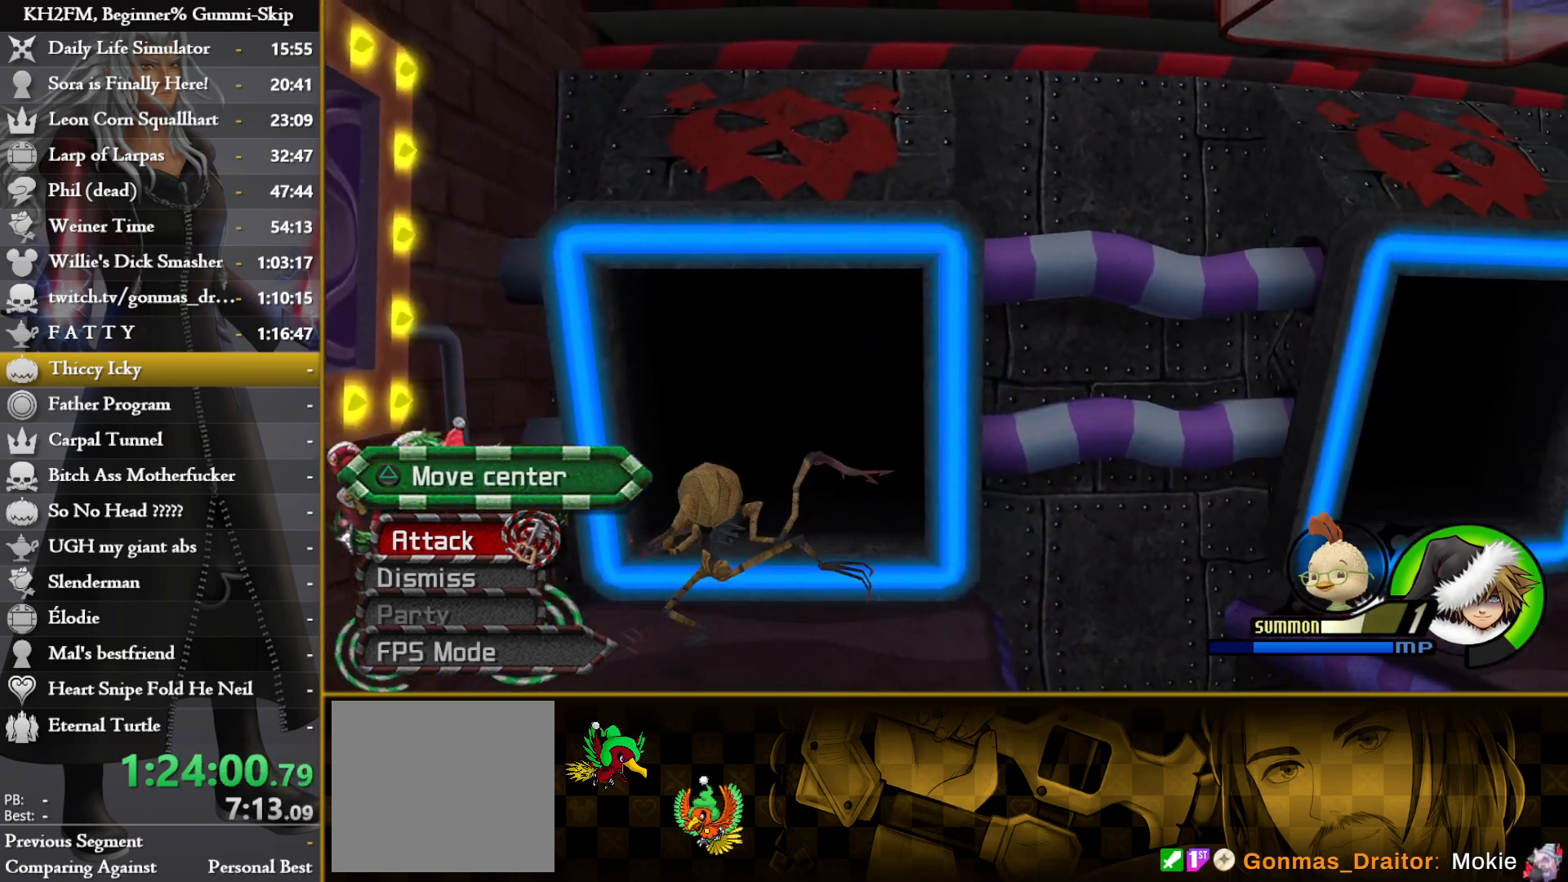
{"dt_ms": 500, "buttons": [], "left_stick": "center", "right_stick": "center", "events": []}
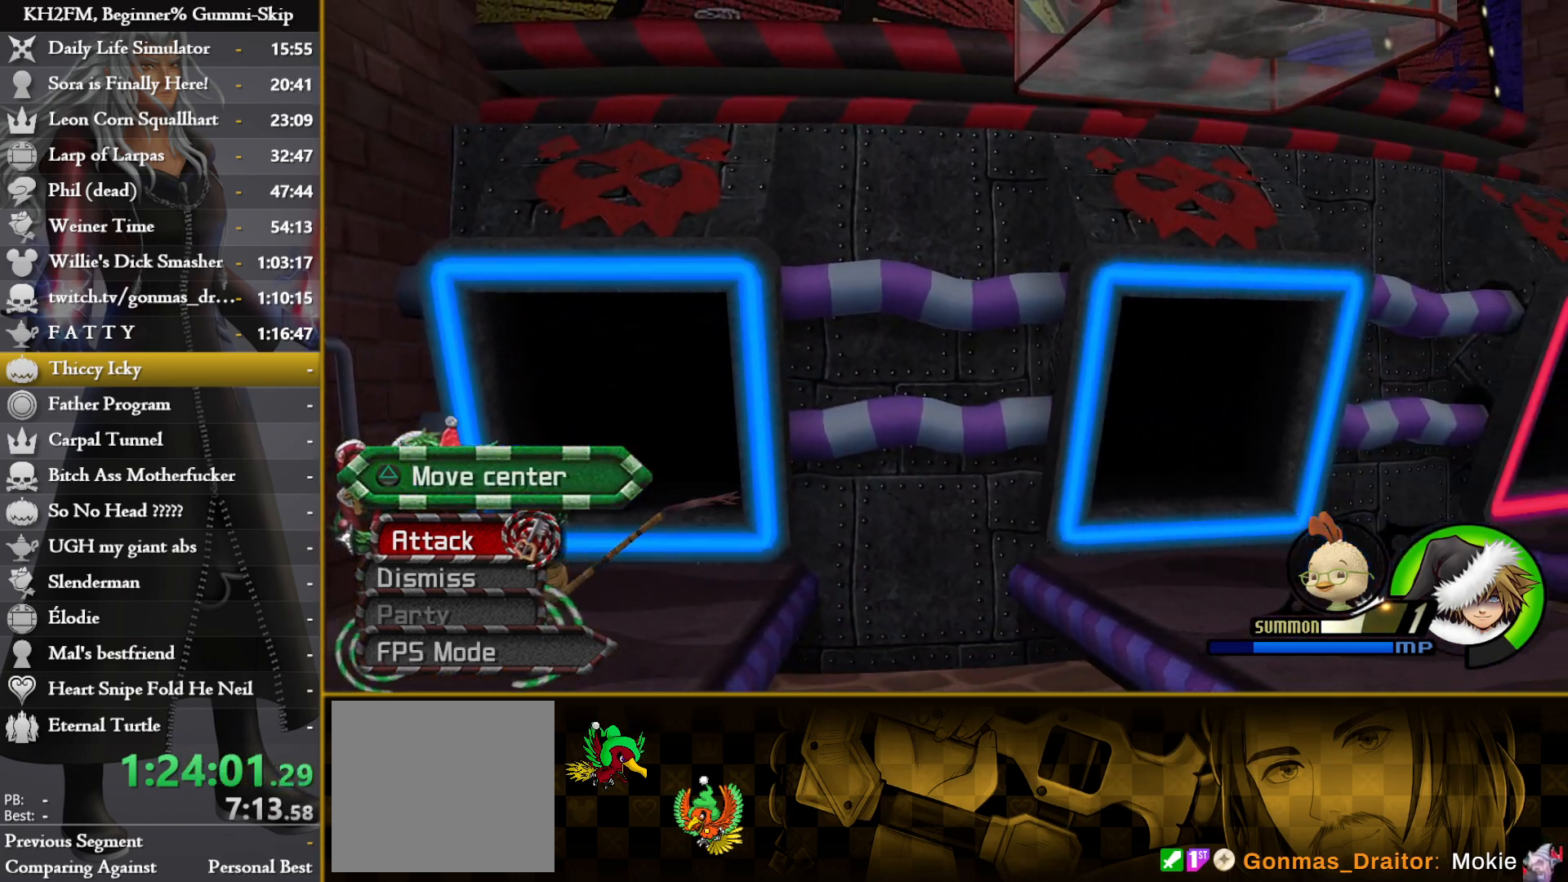
{"dt_ms": 500, "buttons": [], "left_stick": "center", "right_stick": "center", "events": []}
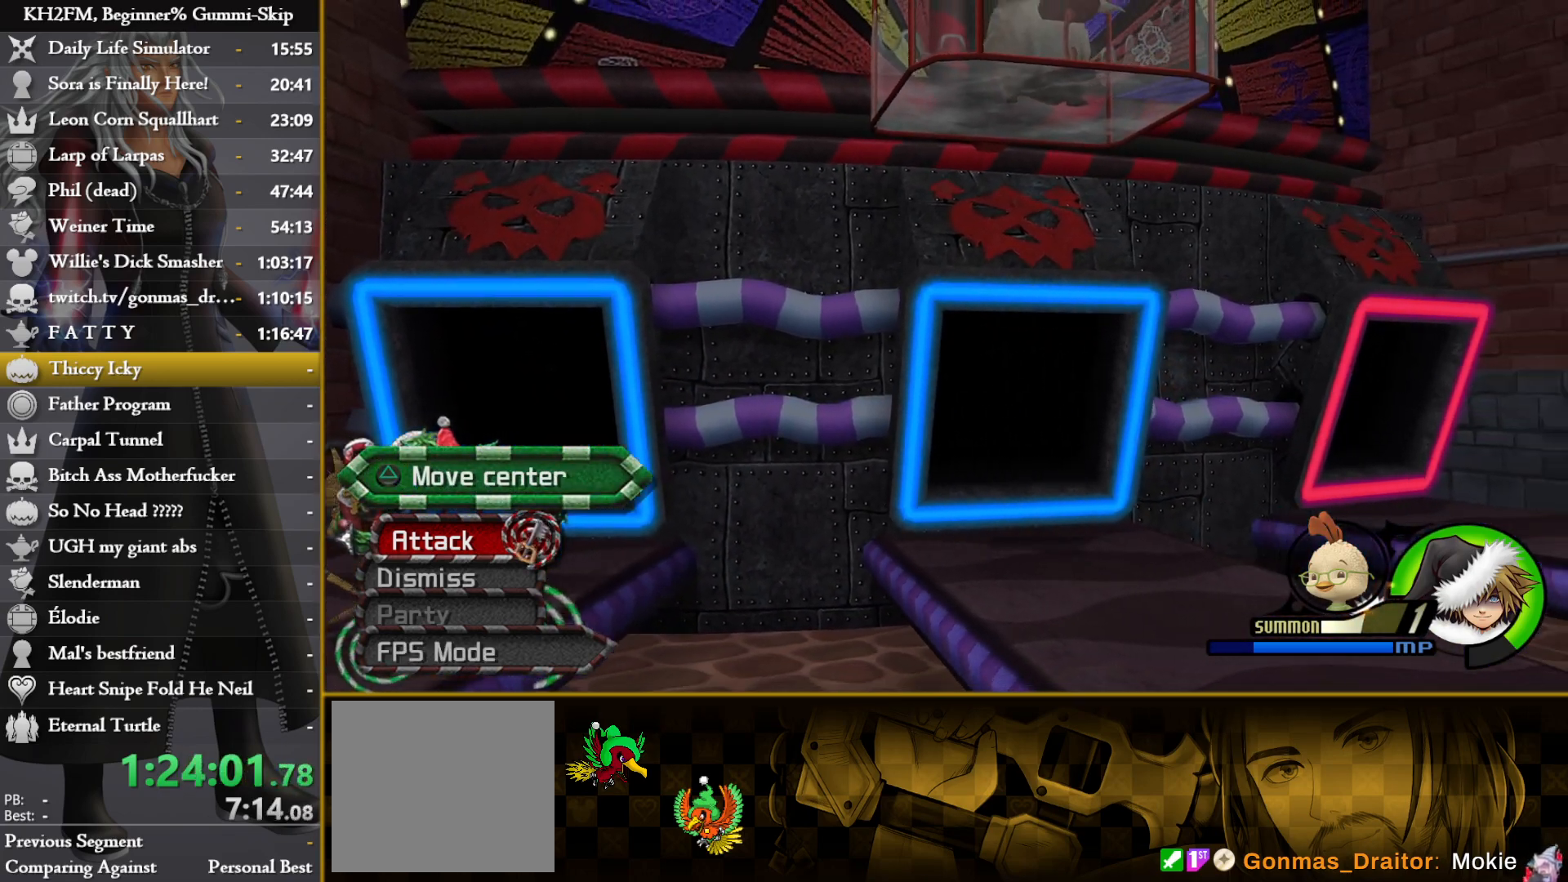
{"dt_ms": 500, "buttons": [], "left_stick": "center", "right_stick": "center", "events": []}
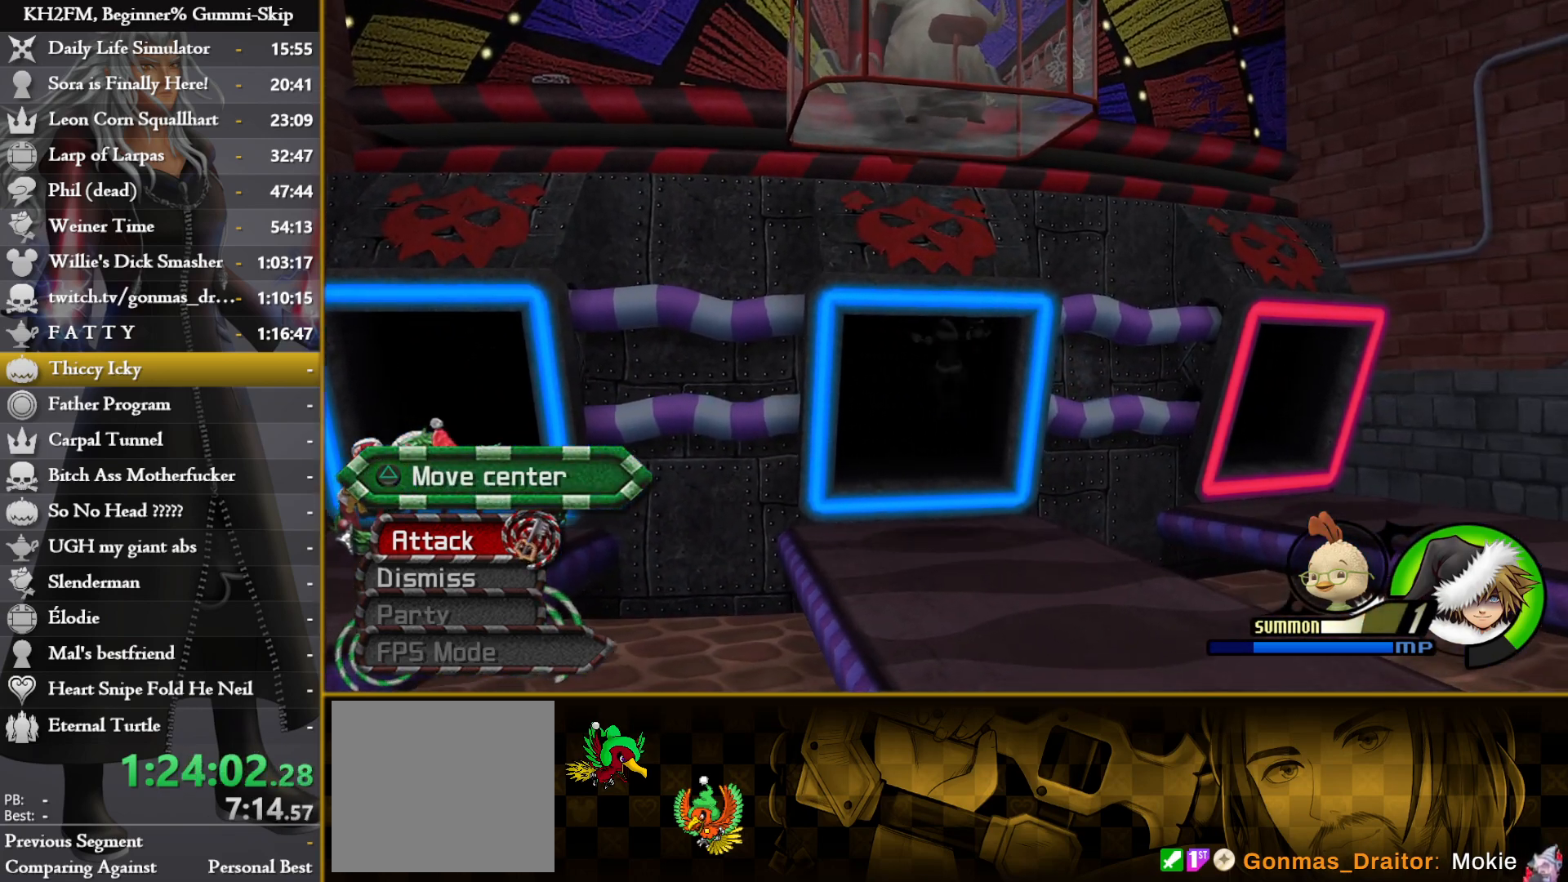
{"dt_ms": 500, "buttons": [], "left_stick": "up-left", "right_stick": "down-left", "events": [[150, "right_stick", "down-left"], [183, "left_stick", "up-left"]]}
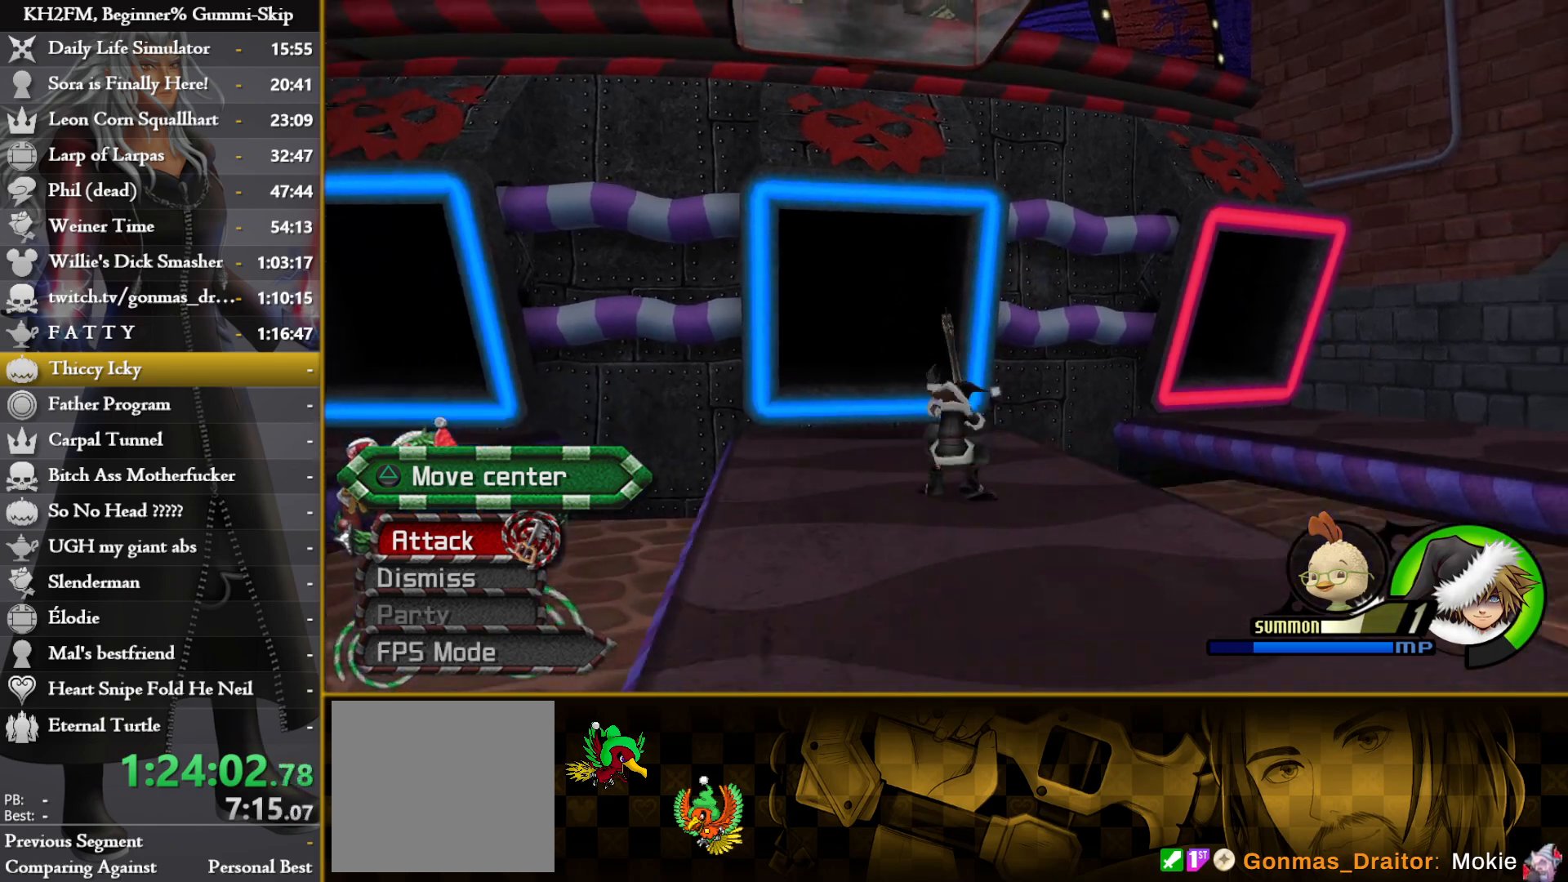
{"dt_ms": 500, "buttons": [], "left_stick": "up", "right_stick": "center", "events": [[117, "left_stick", "up"], [200, "right_stick", "center"]]}
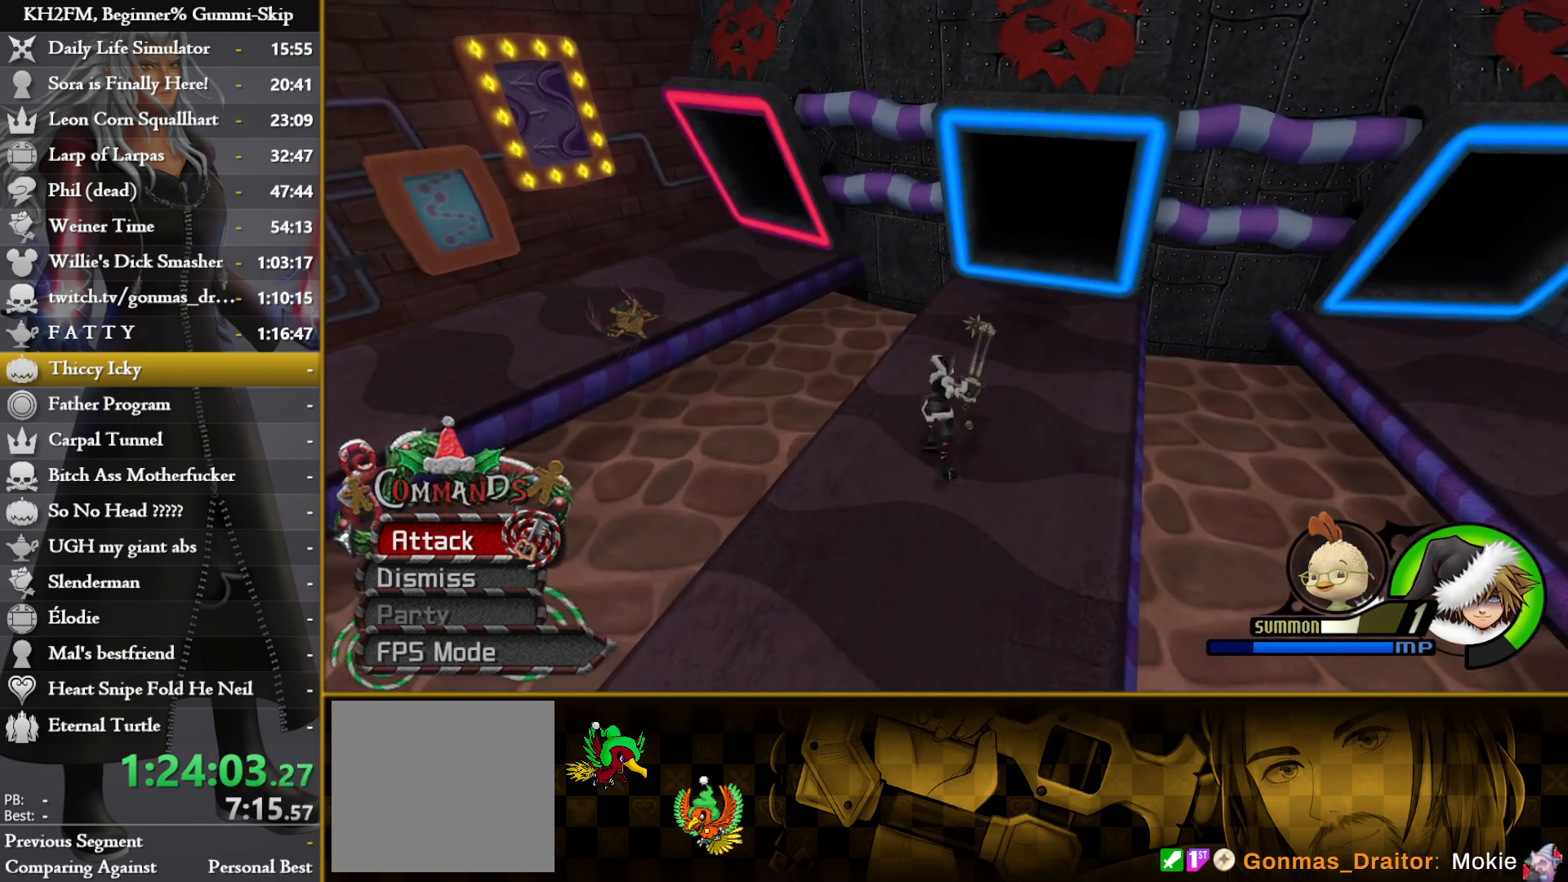
{"dt_ms": 500, "buttons": ["TOUCHPAD"], "left_stick": "up", "right_stick": "center", "events": [[133, "right_stick", "down"], [350, "right_stick", "center"], [383, "TOUCHPAD", "down"]]}
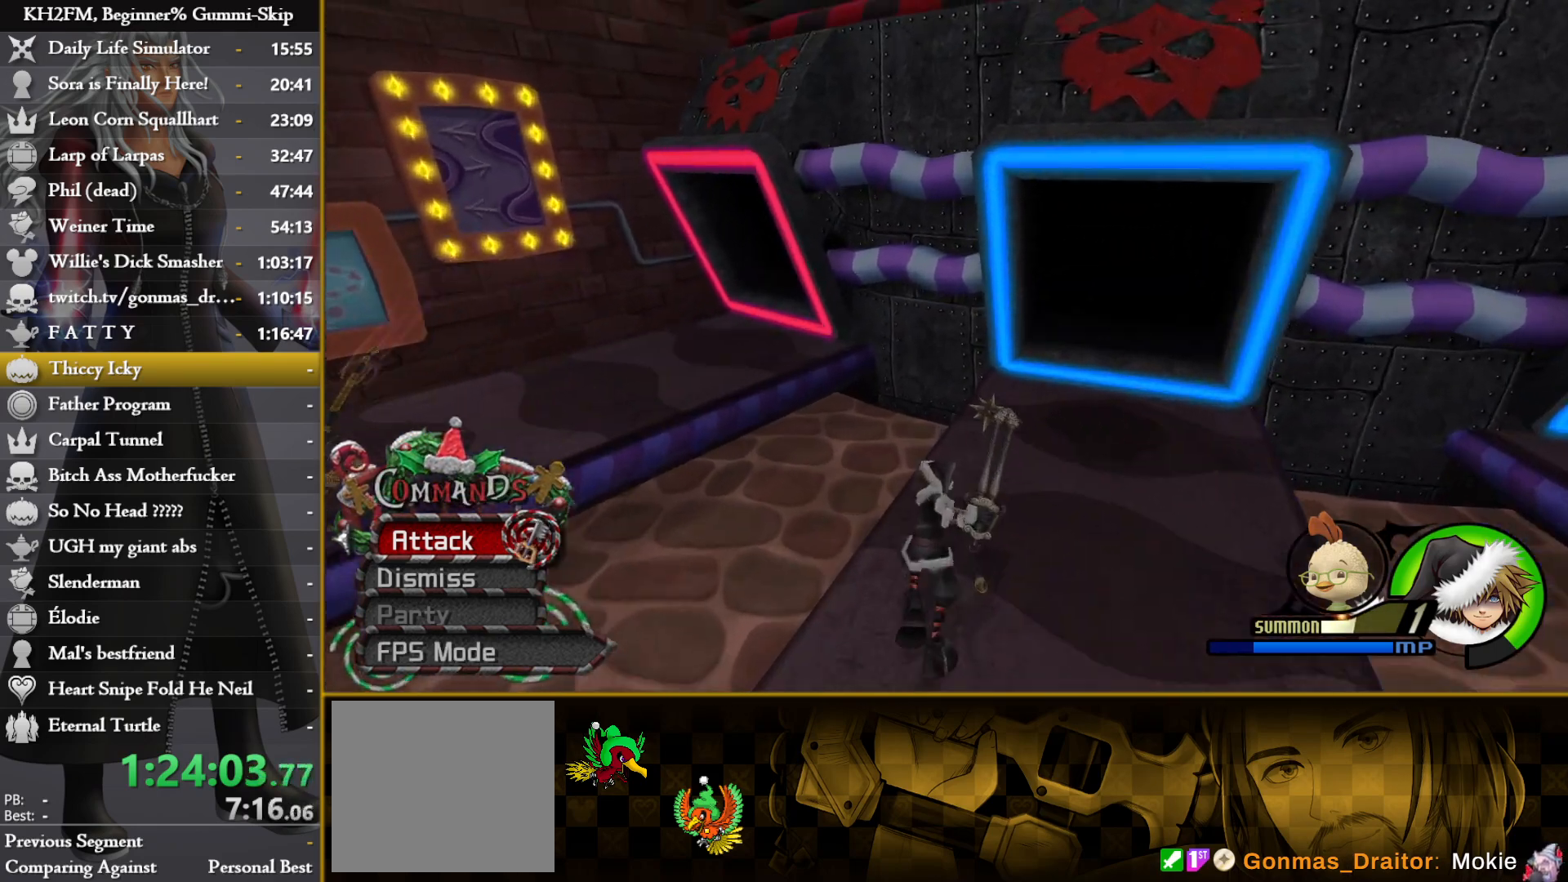
{"dt_ms": 500, "buttons": [], "left_stick": "up", "right_stick": "center", "events": [[17, "TOUCHPAD", "up"], [167, "left_stick", "center"], [167, "right_stick", "right"], [317, "right_stick", "center"], [483, "left_stick", "up"]]}
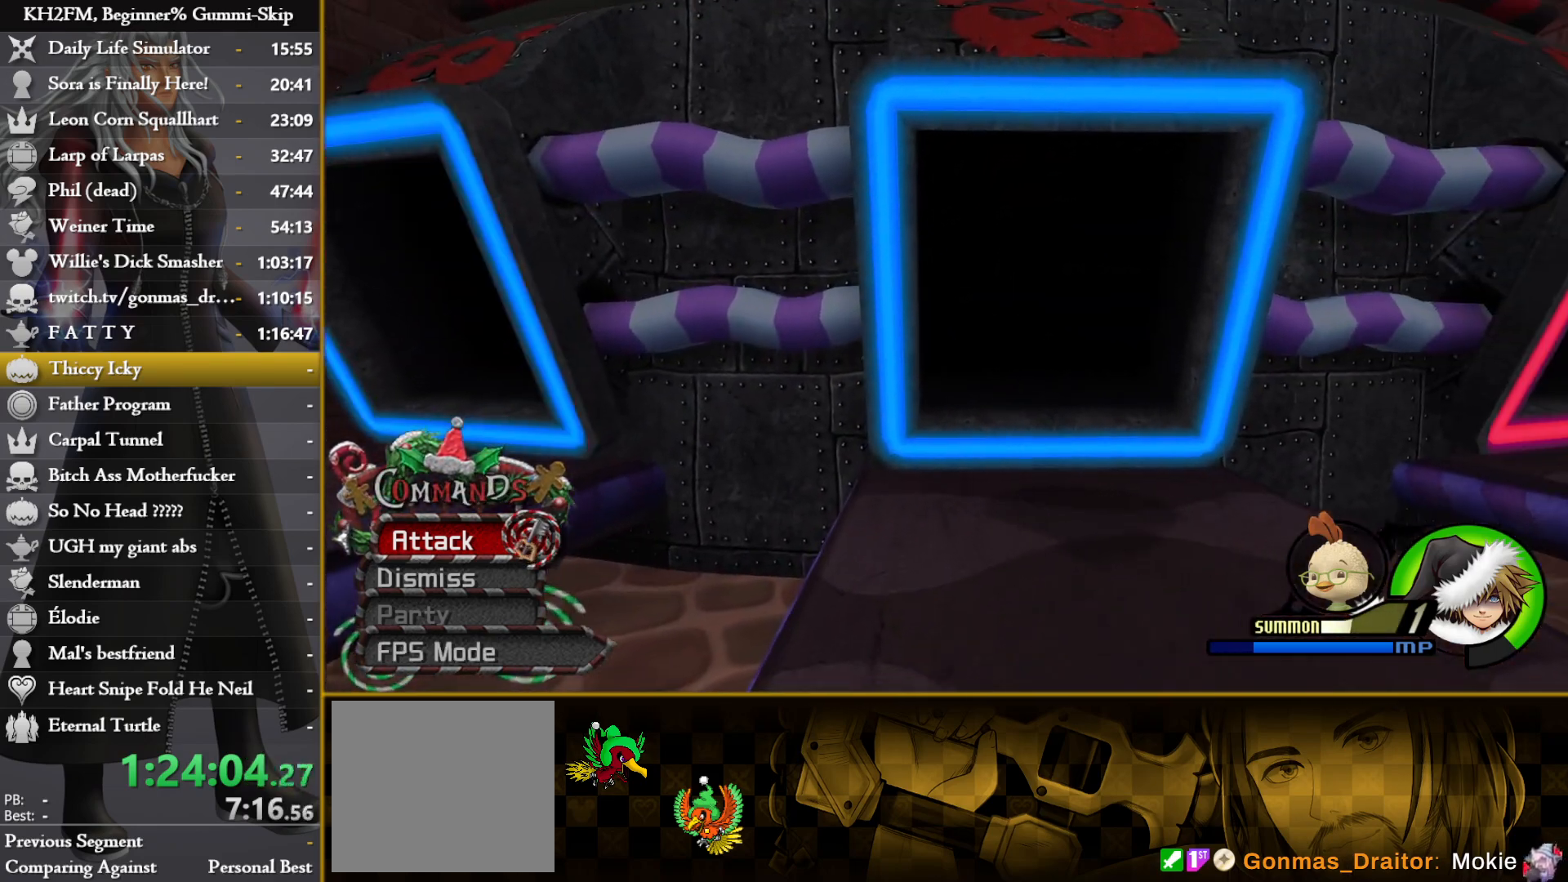
{"dt_ms": 500, "buttons": [], "left_stick": "up", "right_stick": "down-left", "events": [[217, "TOUCHPAD", "down"], [383, "TOUCHPAD", "up"], [383, "right_stick", "down-left"]]}